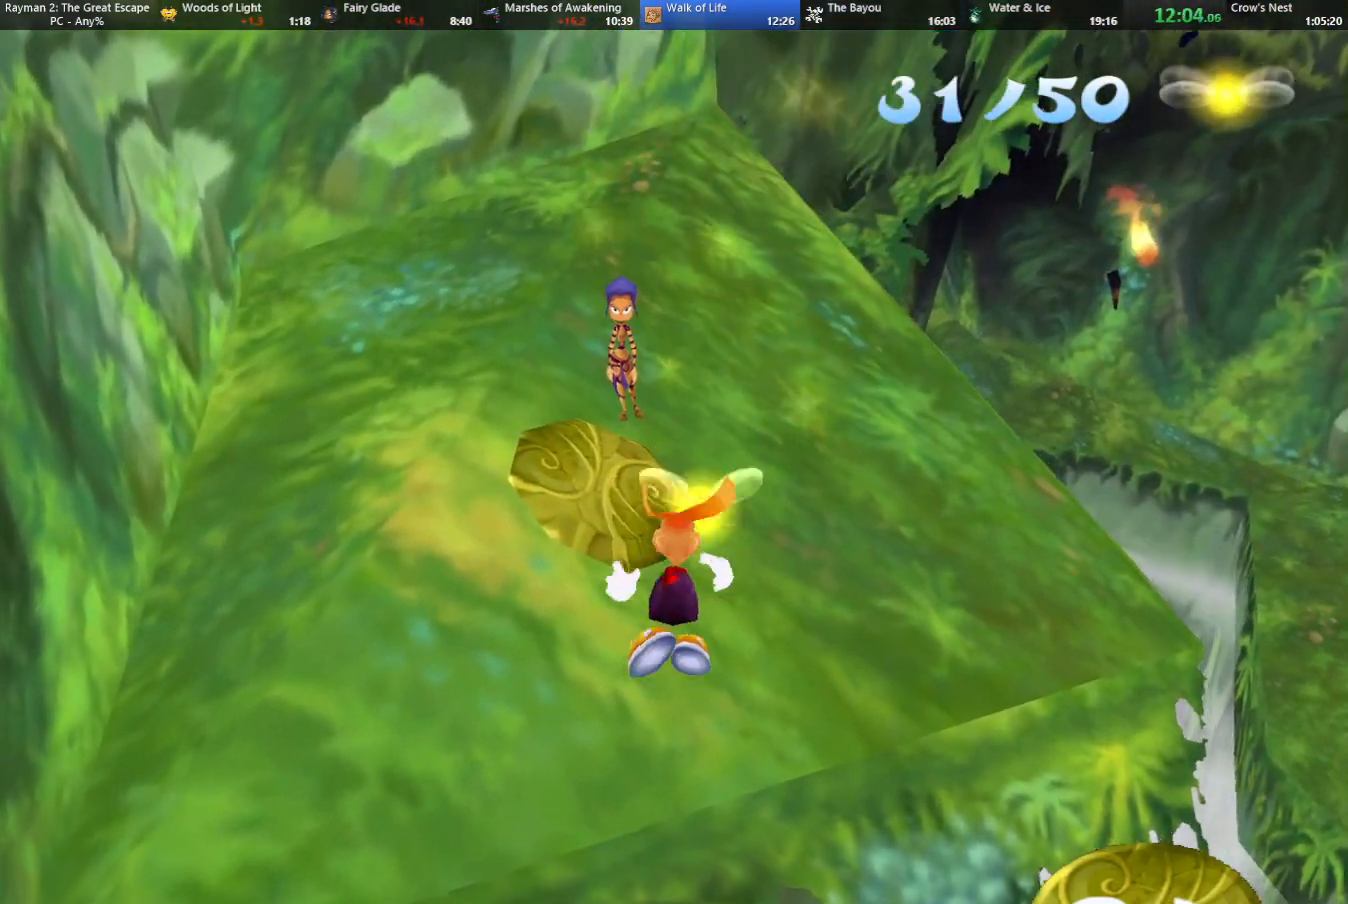
Gameplay with keyboard; each line is a JSON object with the keys held at the frame after it. "events" lists presses ("down") and releases ("up") of "cam", "camf", "caml", "camr", "dive", "down", "jump", "left", "menu", "right", "shoot", "strafe", "think" and "up" between this image and that frame as [ms after this image, input, new state], when the widget could be followed in between. No other keys are recorded. Mouse input is not recorded. Key names are as the overlay labels them; some are game actions (e.g. jump) rather than physical keys.
{"keys": ["strafe", "up"], "events": []}
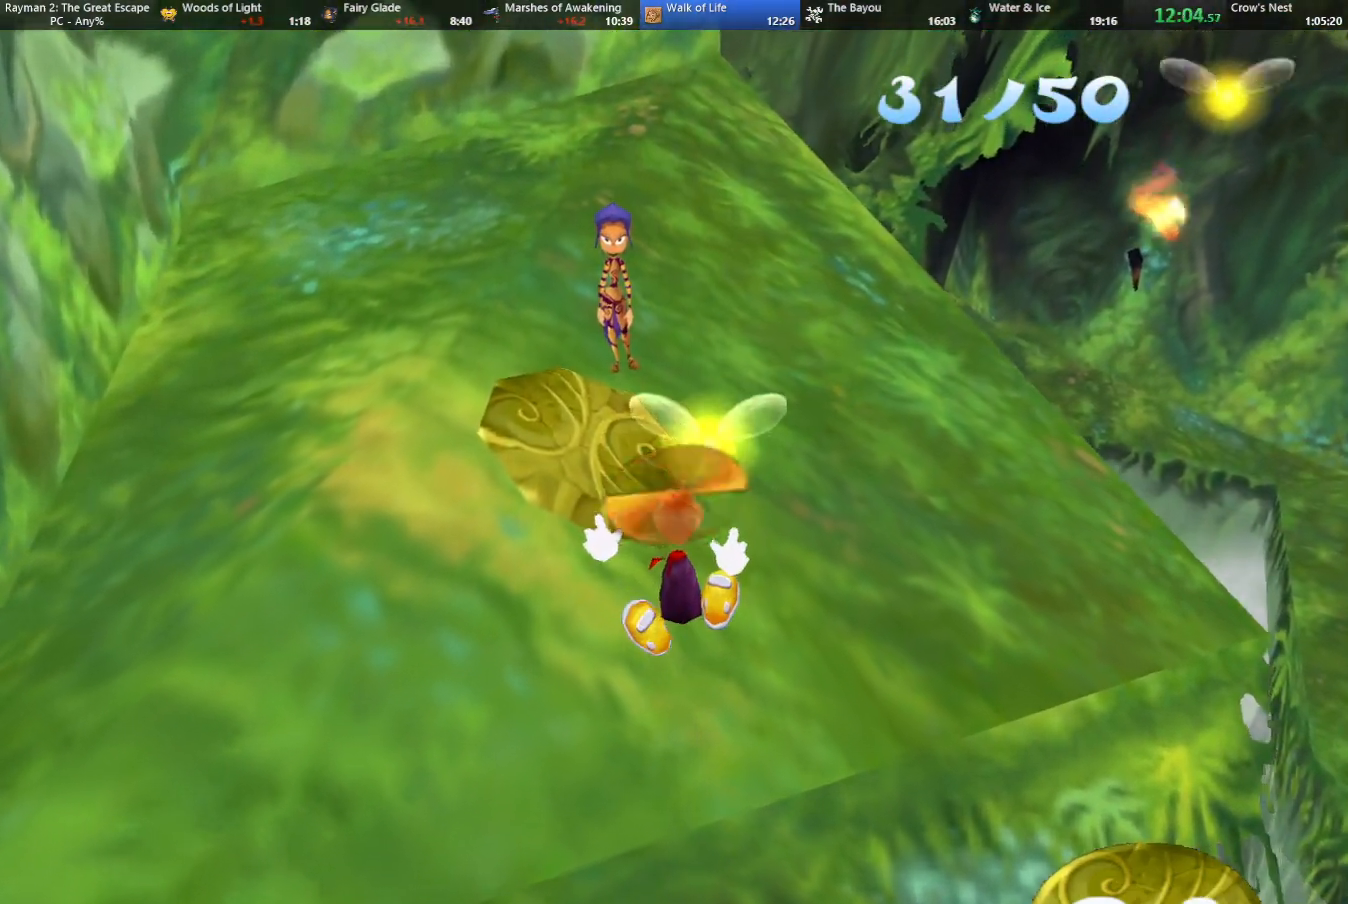
{"keys": ["left", "strafe", "up"], "events": [[483, "left", "down"]]}
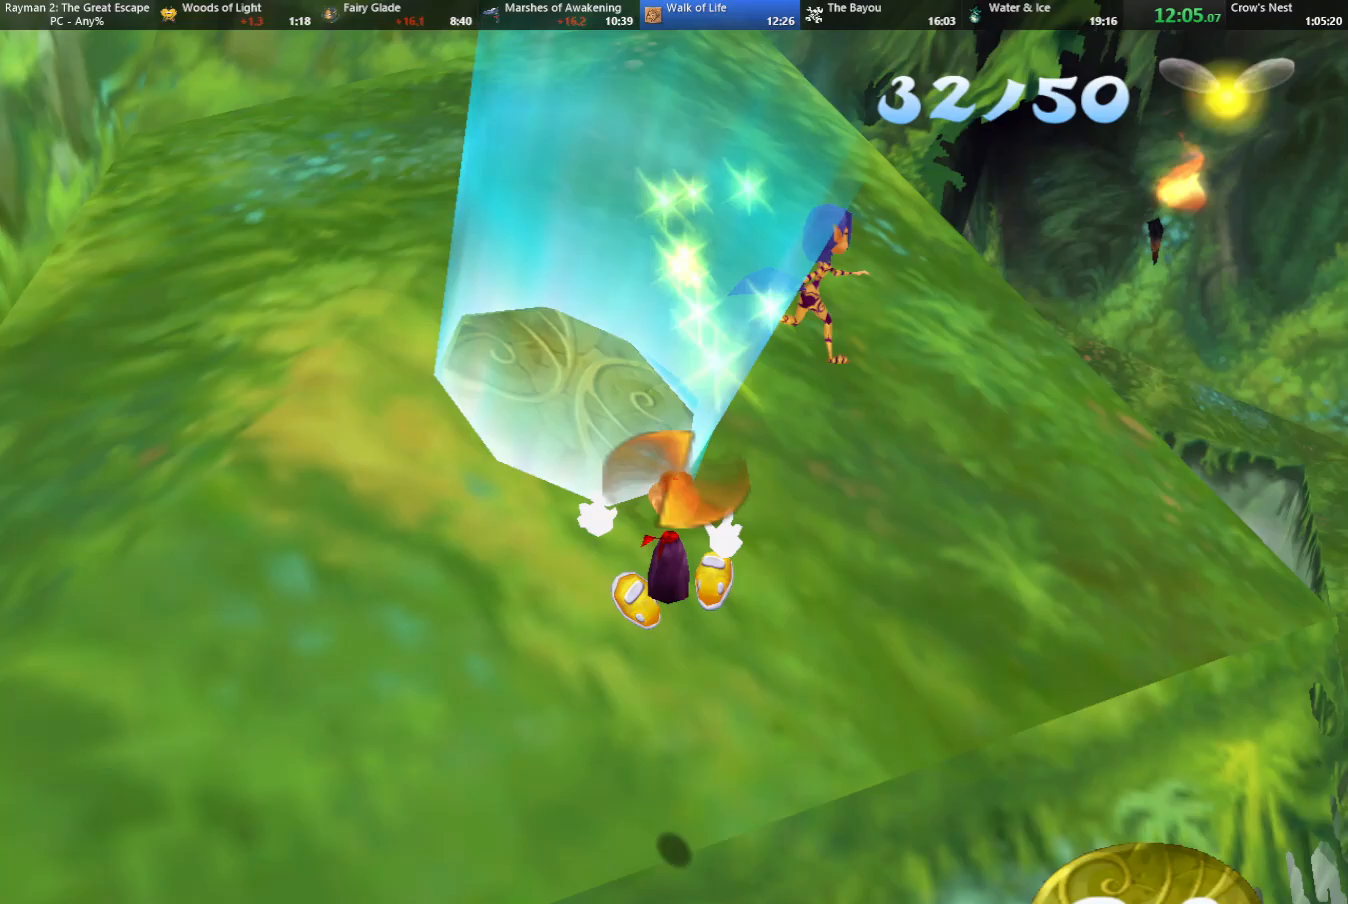
{"keys": ["up"], "events": [[33, "jump", "down"], [33, "left", "up"], [83, "jump", "up"], [183, "strafe", "up"]]}
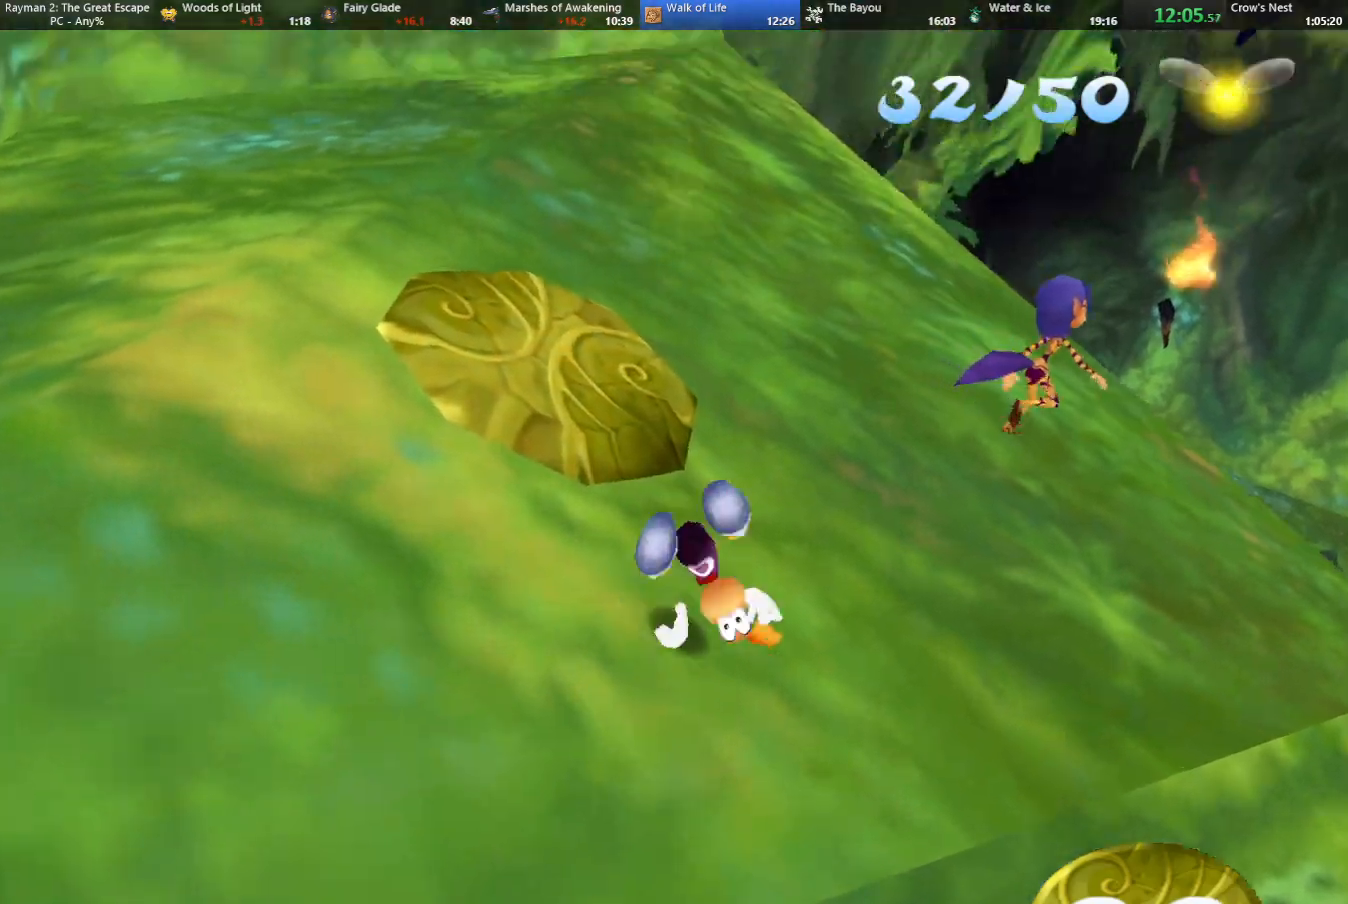
{"keys": ["caml", "right", "up"], "events": [[150, "caml", "down"], [150, "right", "down"]]}
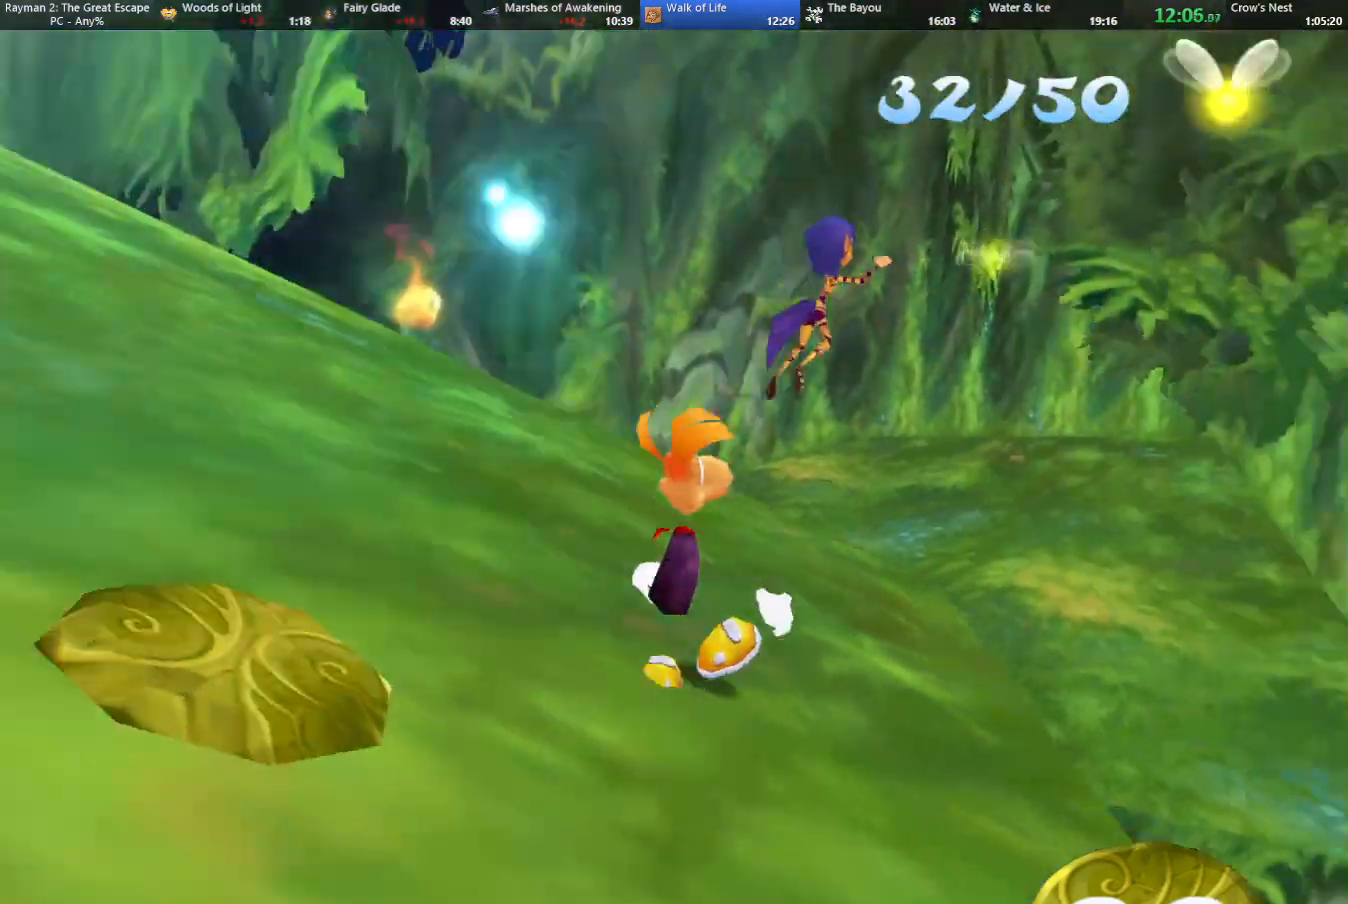
{"keys": ["up"], "events": [[17, "right", "up"], [100, "caml", "up"]]}
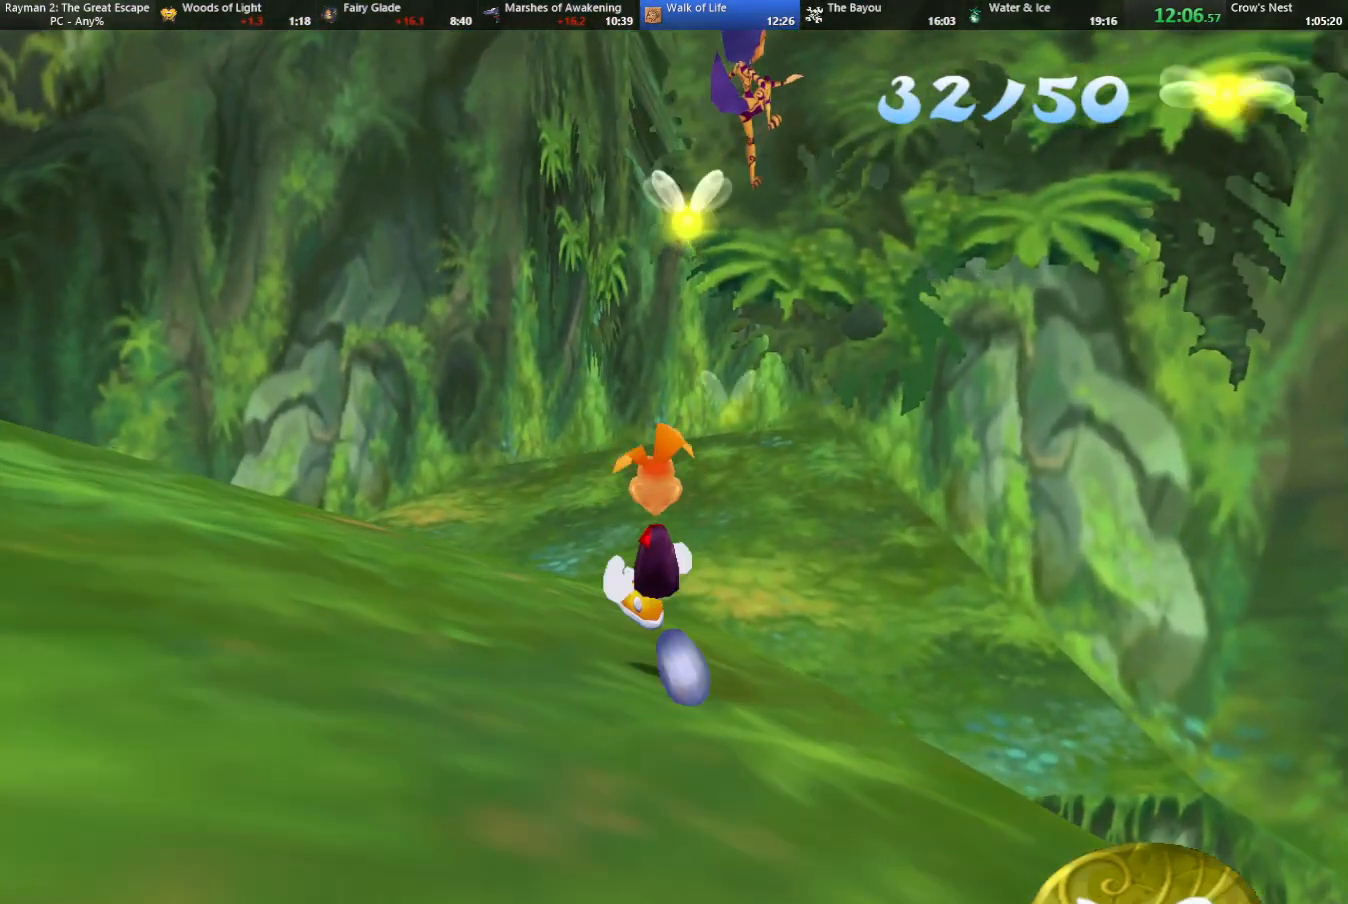
{"keys": ["caml", "right", "up"], "events": [[450, "caml", "down"], [500, "right", "down"]]}
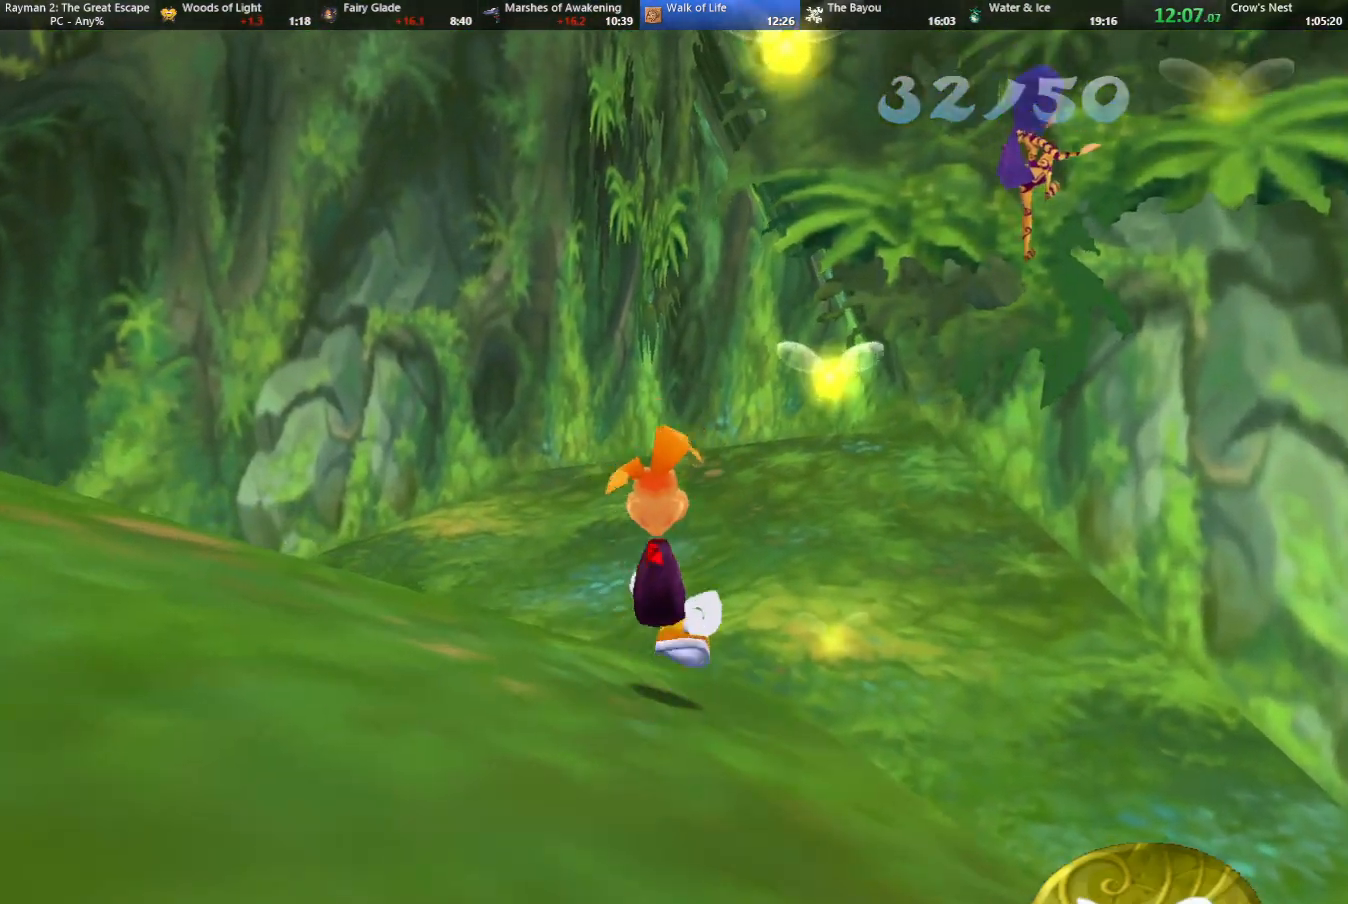
{"keys": ["jump", "left", "up"], "events": [[83, "right", "up"], [133, "caml", "up"], [283, "jump", "down"], [467, "left", "down"]]}
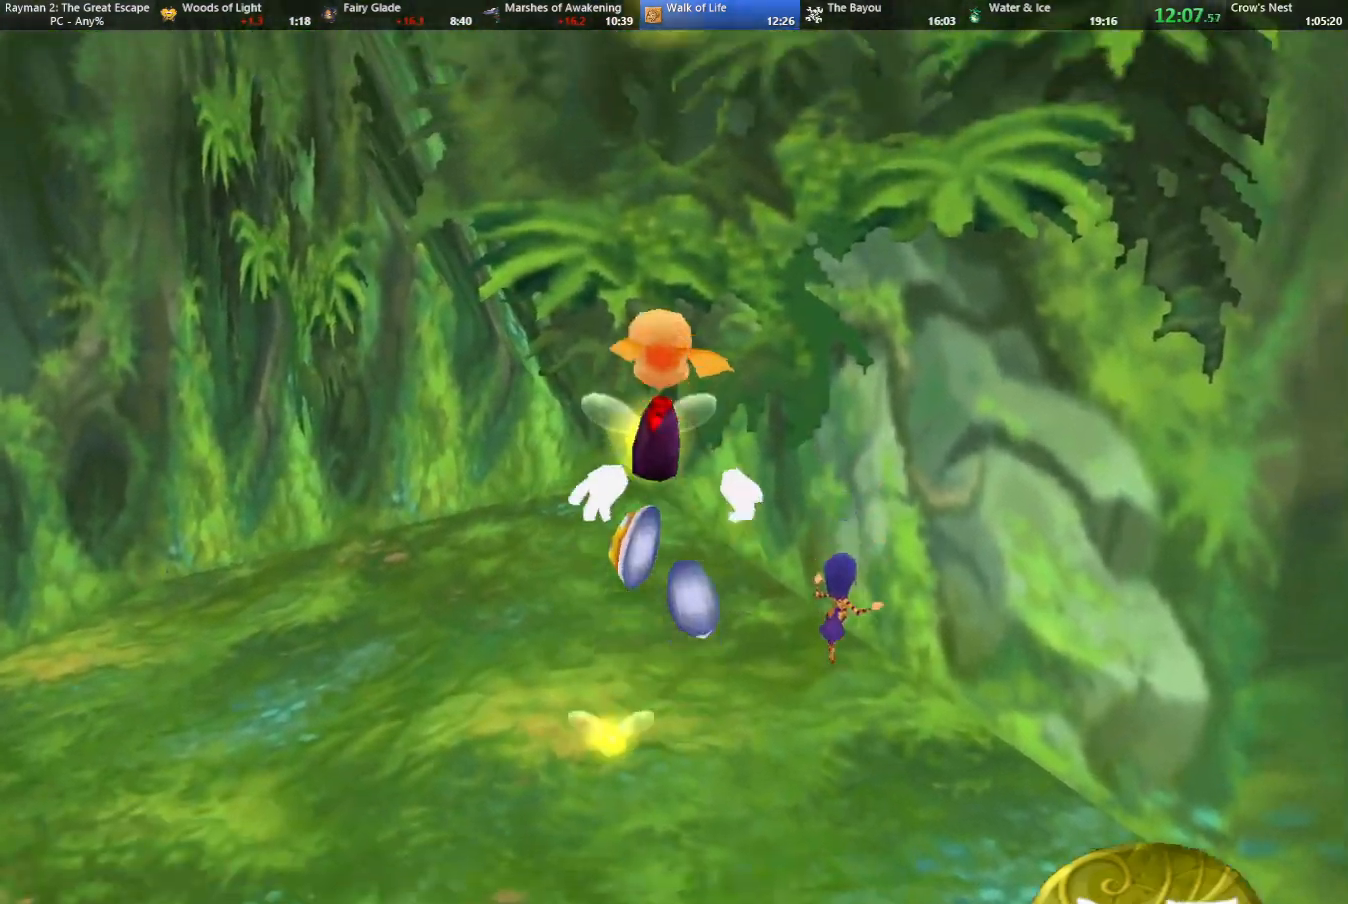
{"keys": ["up"], "events": [[17, "left", "up"], [350, "jump", "up"]]}
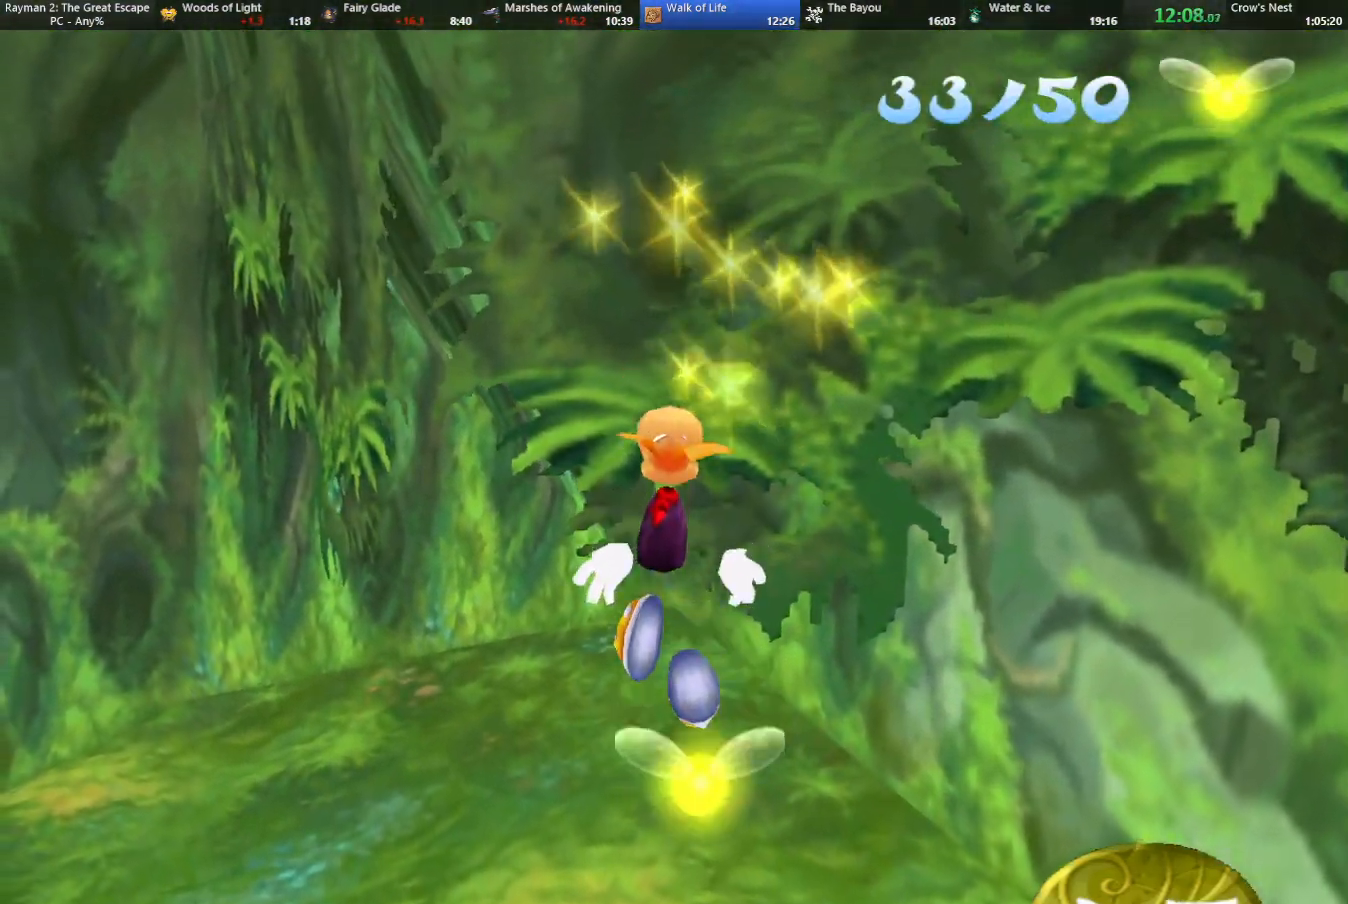
{"keys": ["up"], "events": []}
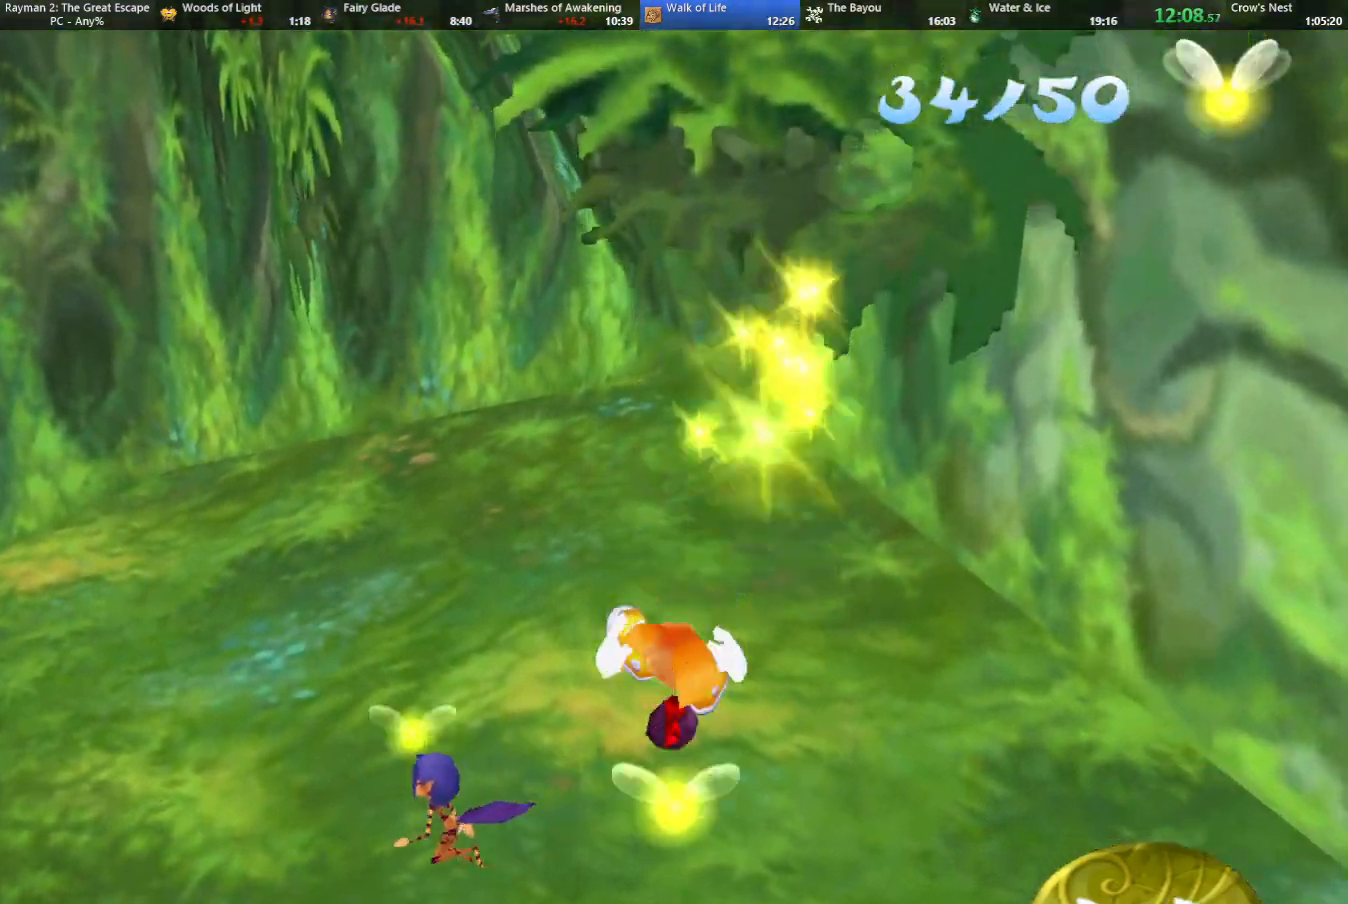
{"keys": ["strafe", "up"], "events": [[50, "jump", "down"], [50, "strafe", "down"], [150, "jump", "up"]]}
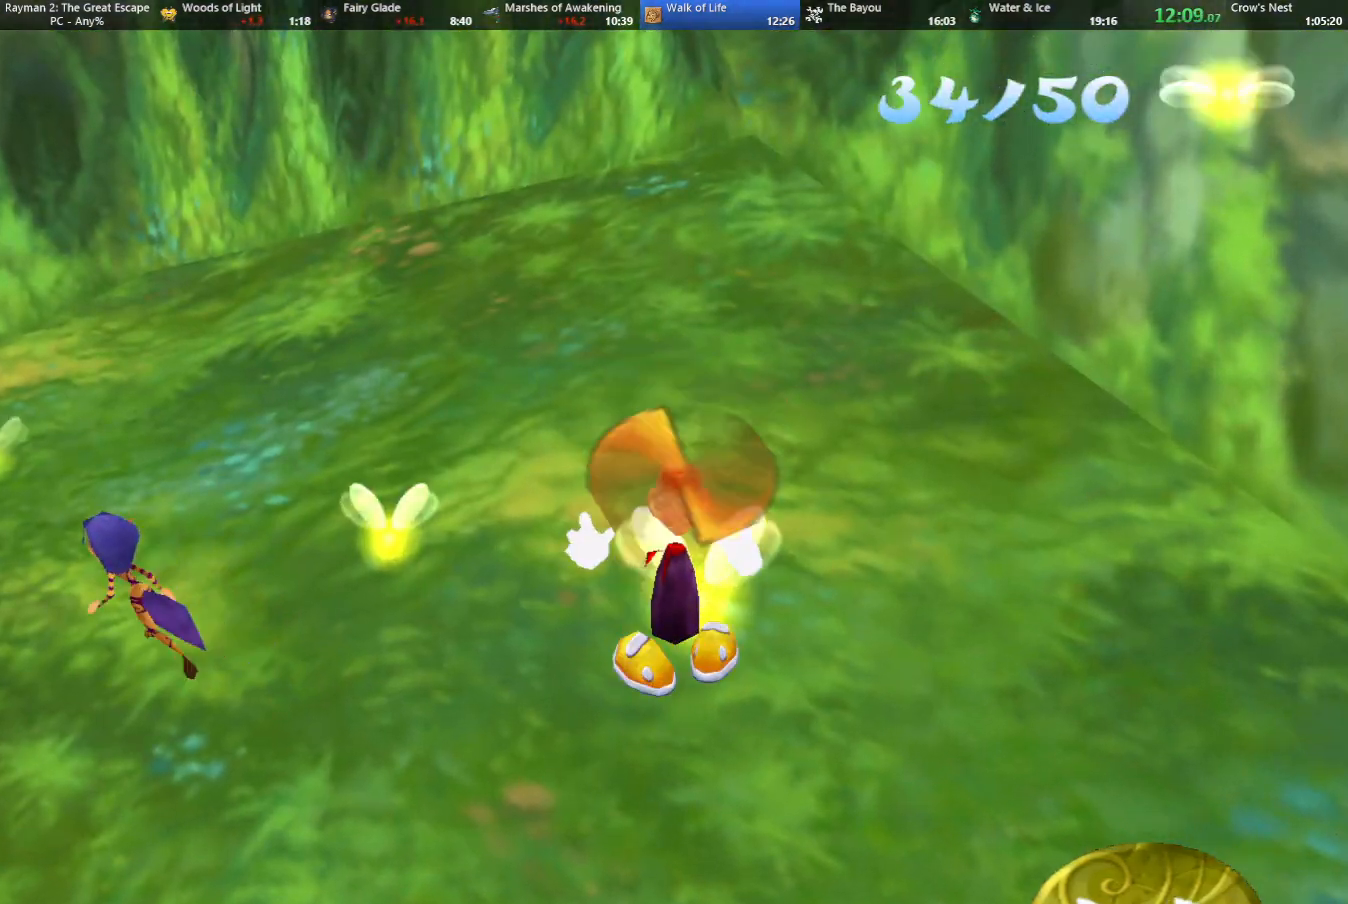
{"keys": ["up"], "events": [[17, "left", "down"], [67, "left", "up"], [117, "jump", "down"], [250, "jump", "up"], [300, "strafe", "up"]]}
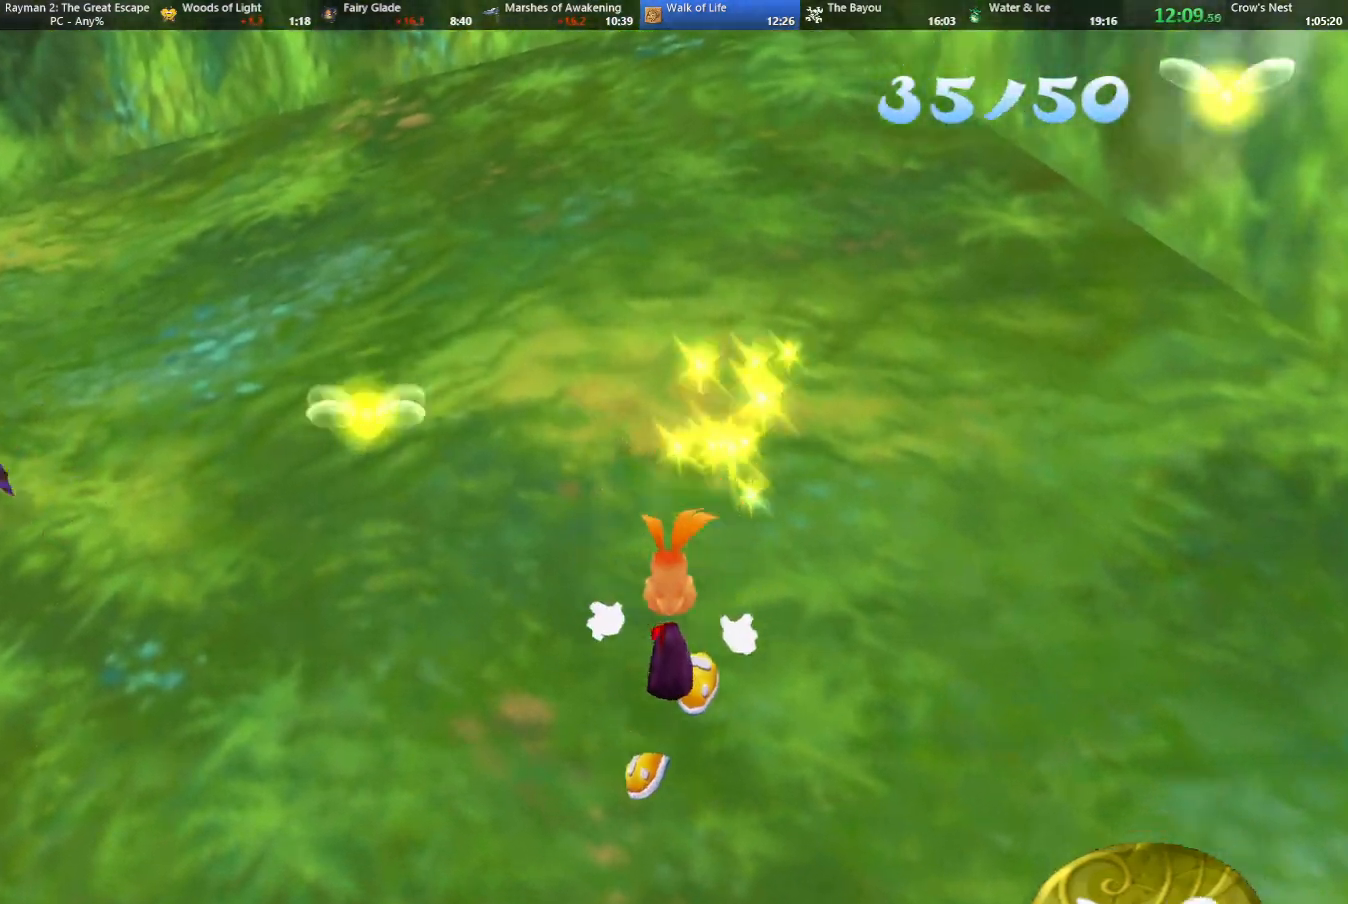
{"keys": ["up"], "events": [[33, "camr", "down"], [33, "left", "down"], [183, "left", "up"], [317, "camr", "up"]]}
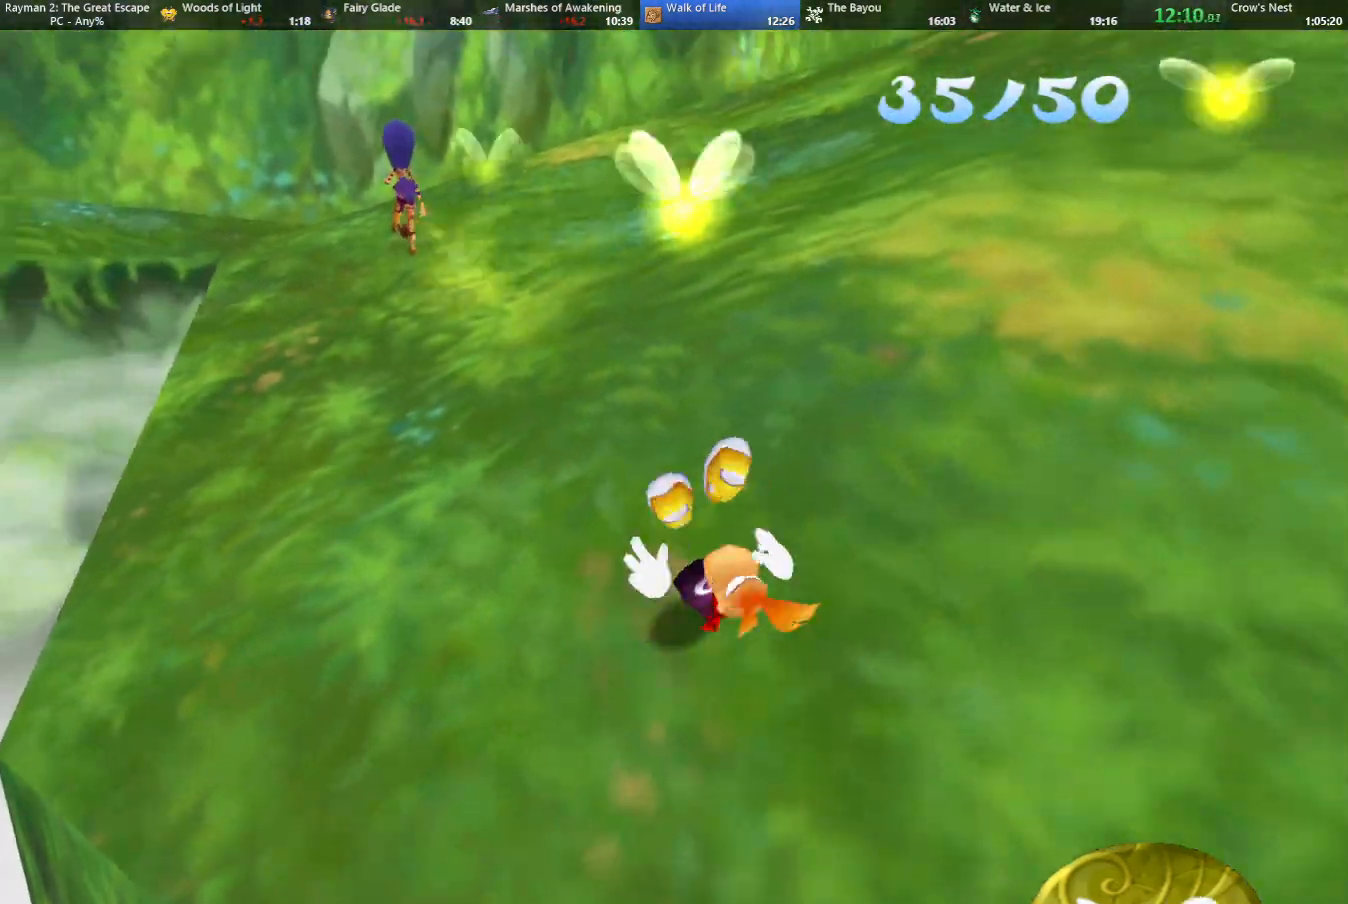
{"keys": ["up"], "events": [[183, "camr", "down"], [317, "camr", "up"]]}
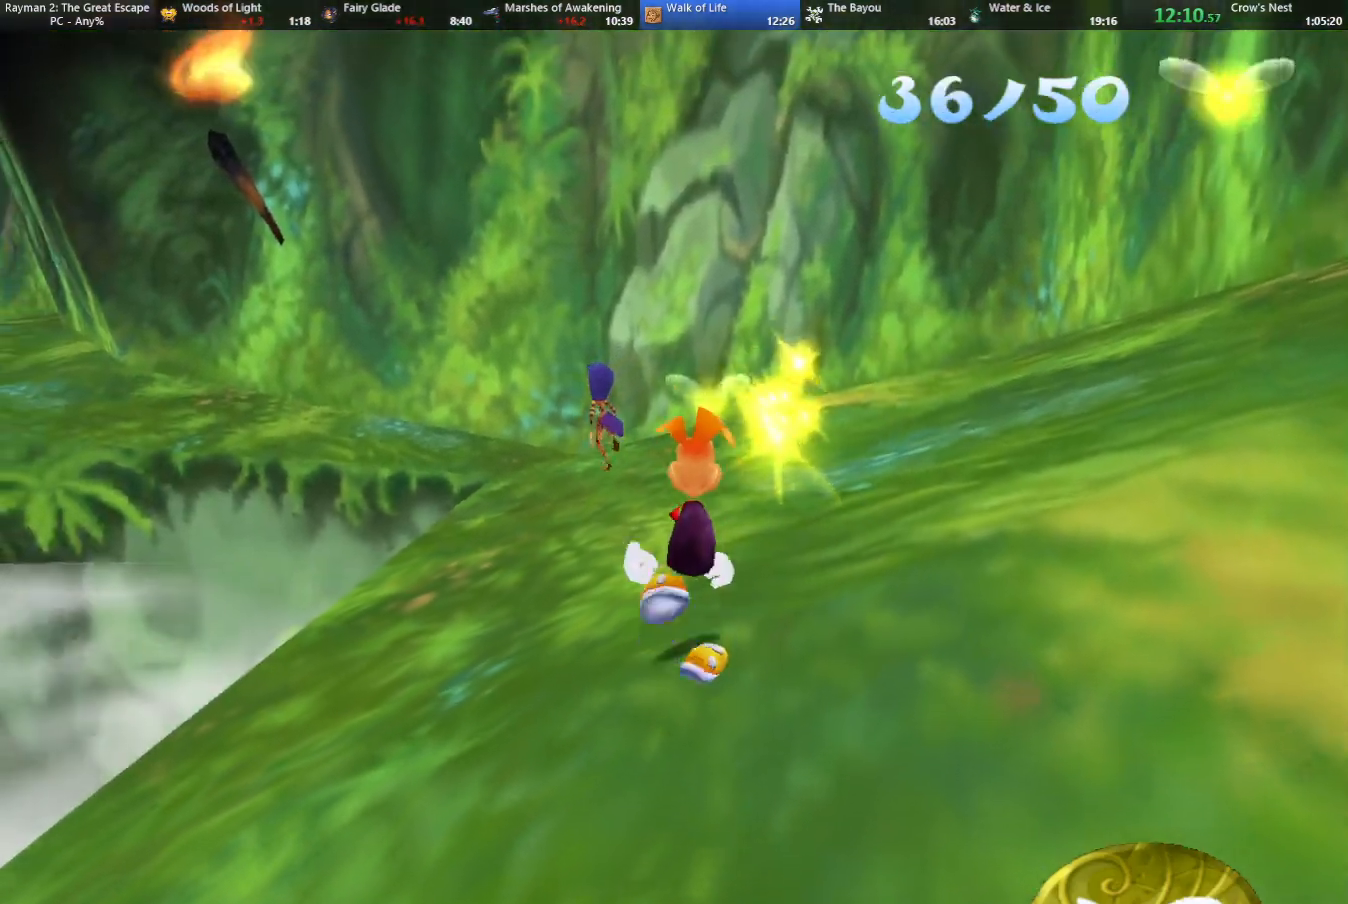
{"keys": ["caml", "up"], "events": [[100, "camr", "down"], [200, "camr", "up"], [433, "caml", "down"]]}
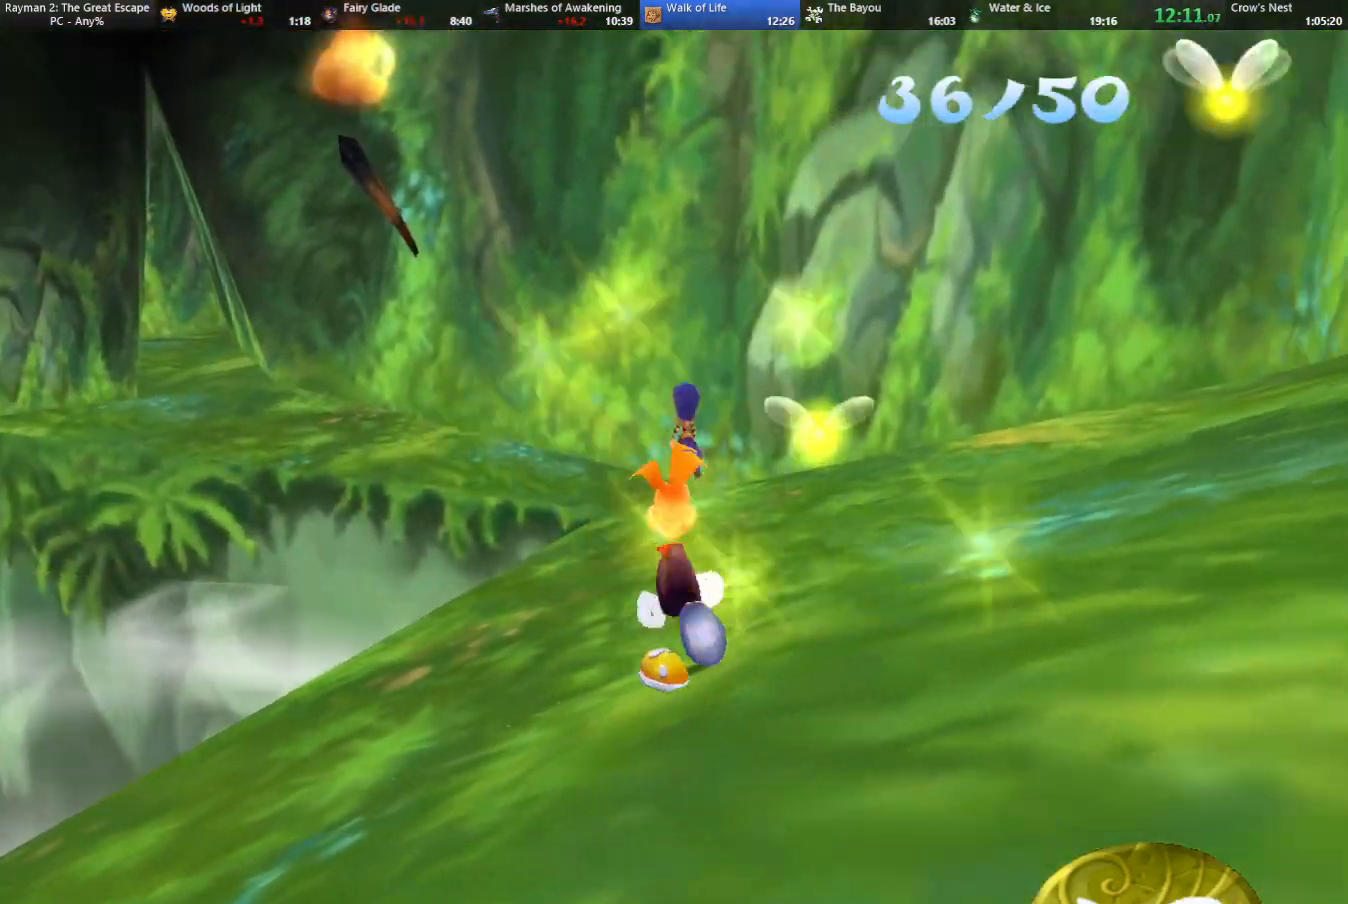
{"keys": ["right", "up"], "events": [[33, "caml", "up"], [500, "right", "down"]]}
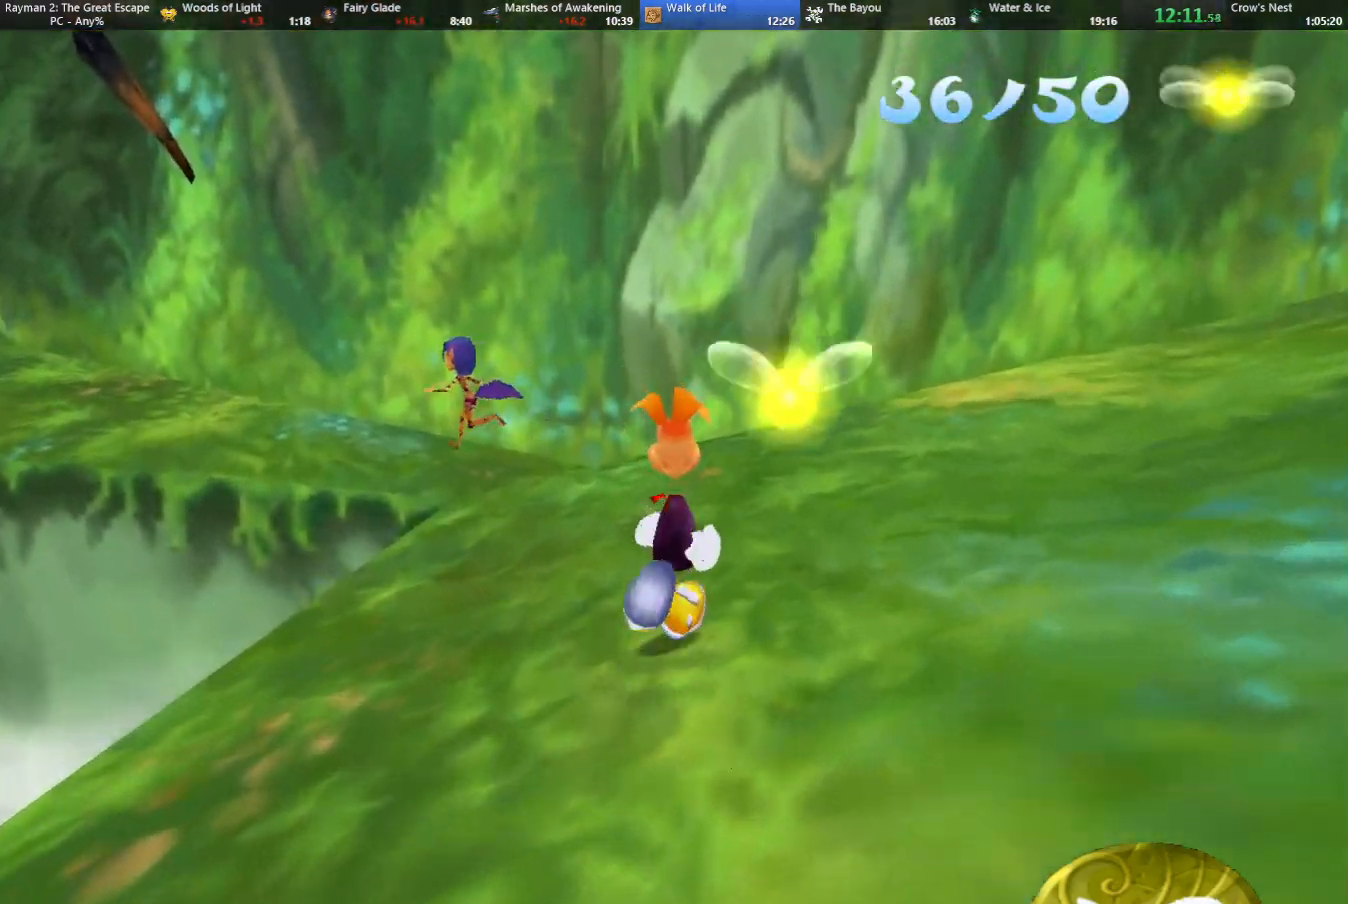
{"keys": ["camr", "up"], "events": [[50, "right", "up"], [383, "camr", "down"]]}
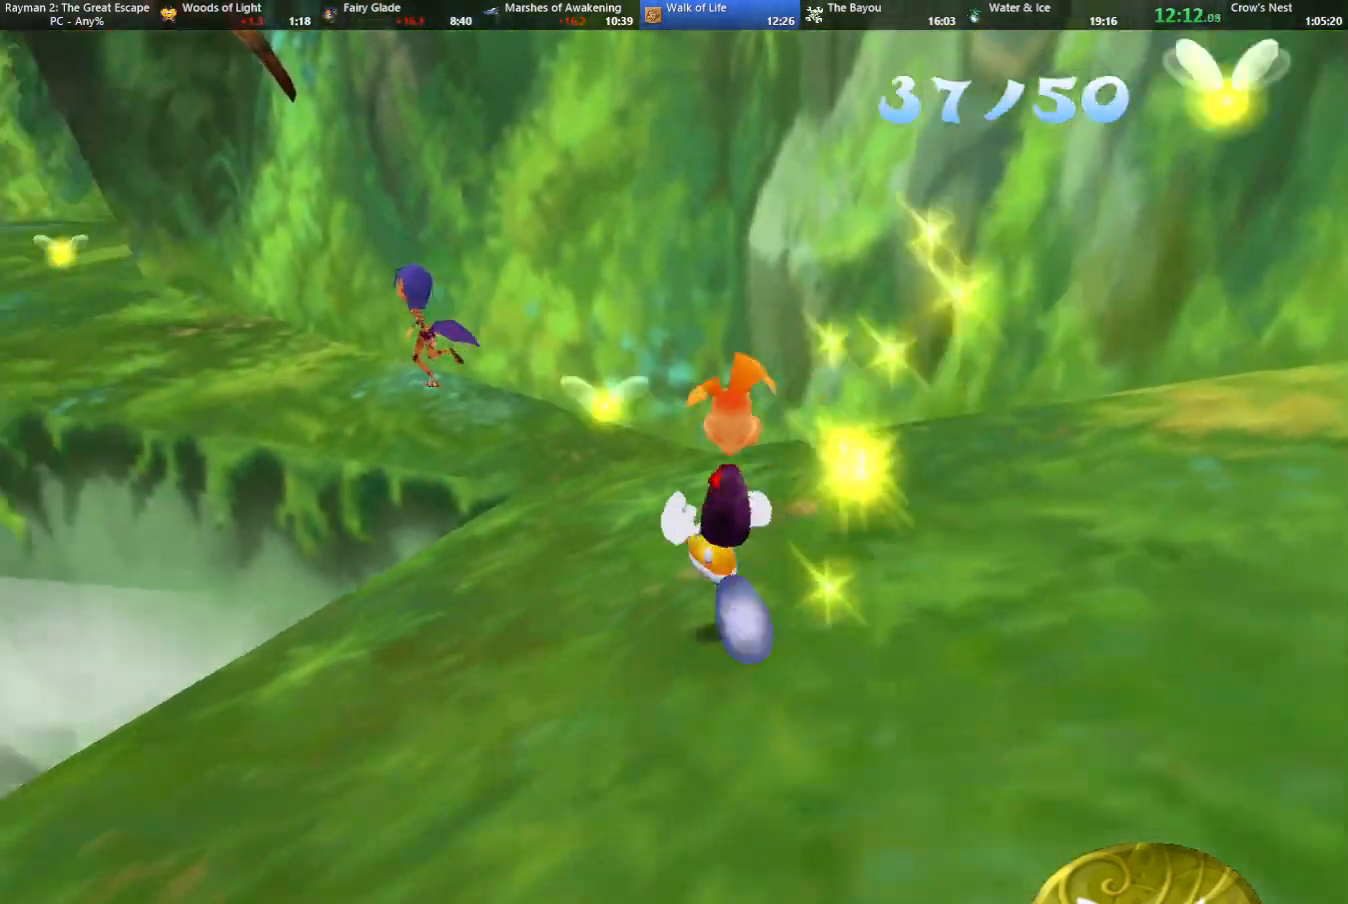
{"keys": ["up"], "events": [[17, "camr", "up"], [100, "camr", "down"], [200, "camr", "up"]]}
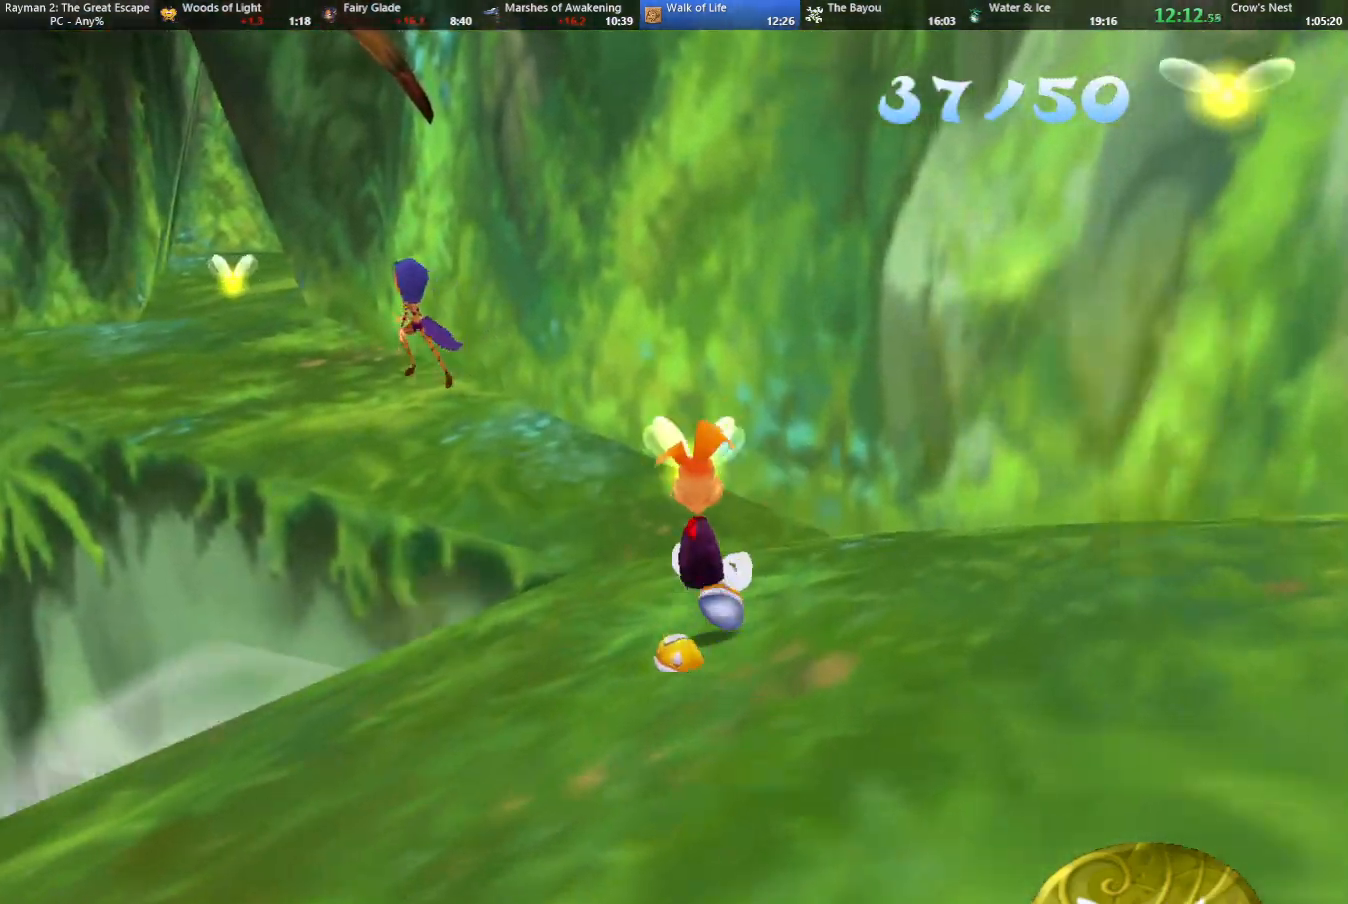
{"keys": ["up"], "events": [[33, "camr", "down"], [133, "camr", "up"]]}
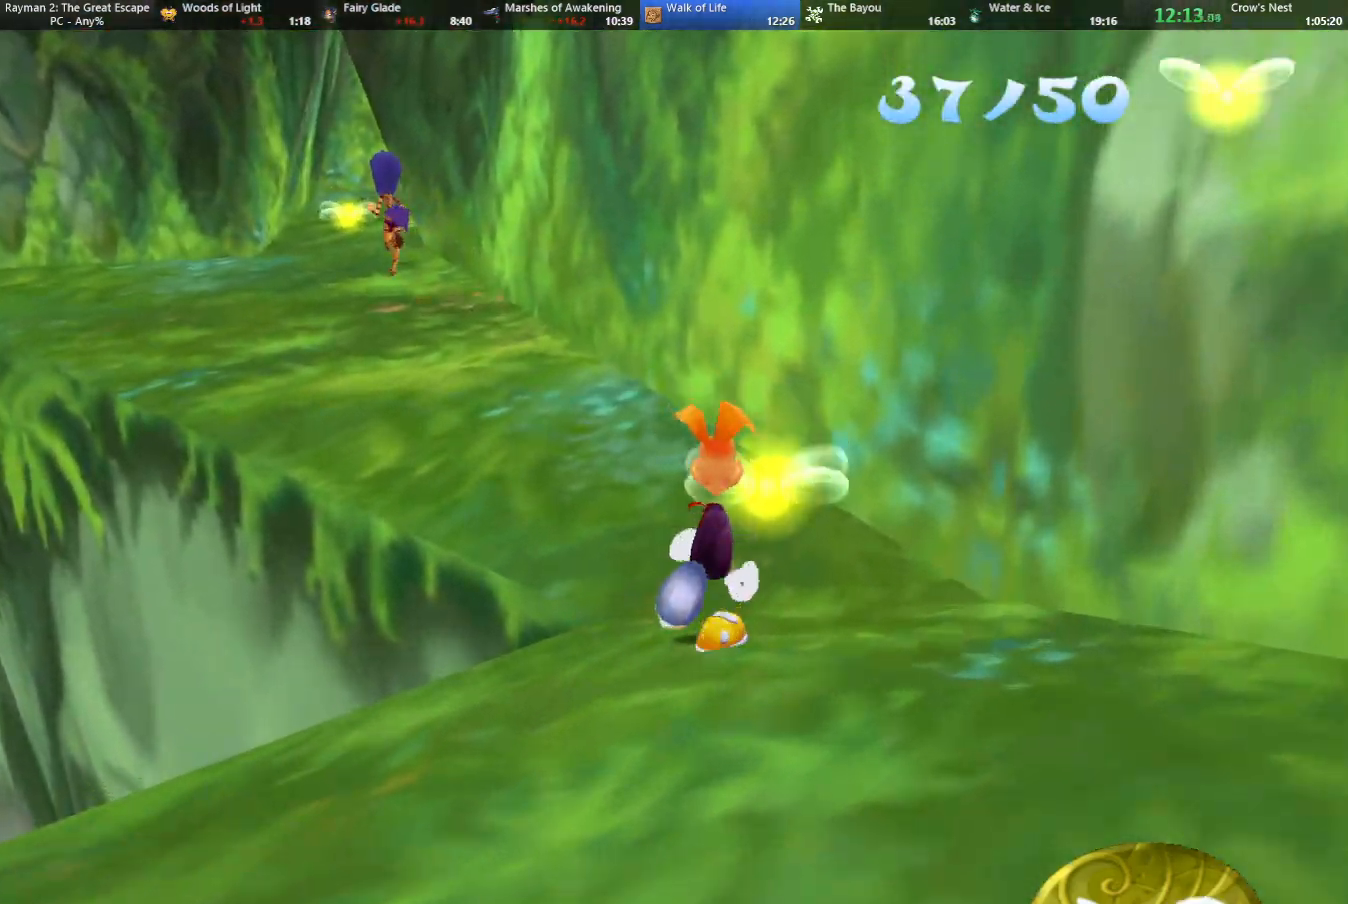
{"keys": ["up"], "events": [[50, "camr", "down"], [100, "left", "down"], [133, "left", "up"], [233, "camr", "up"]]}
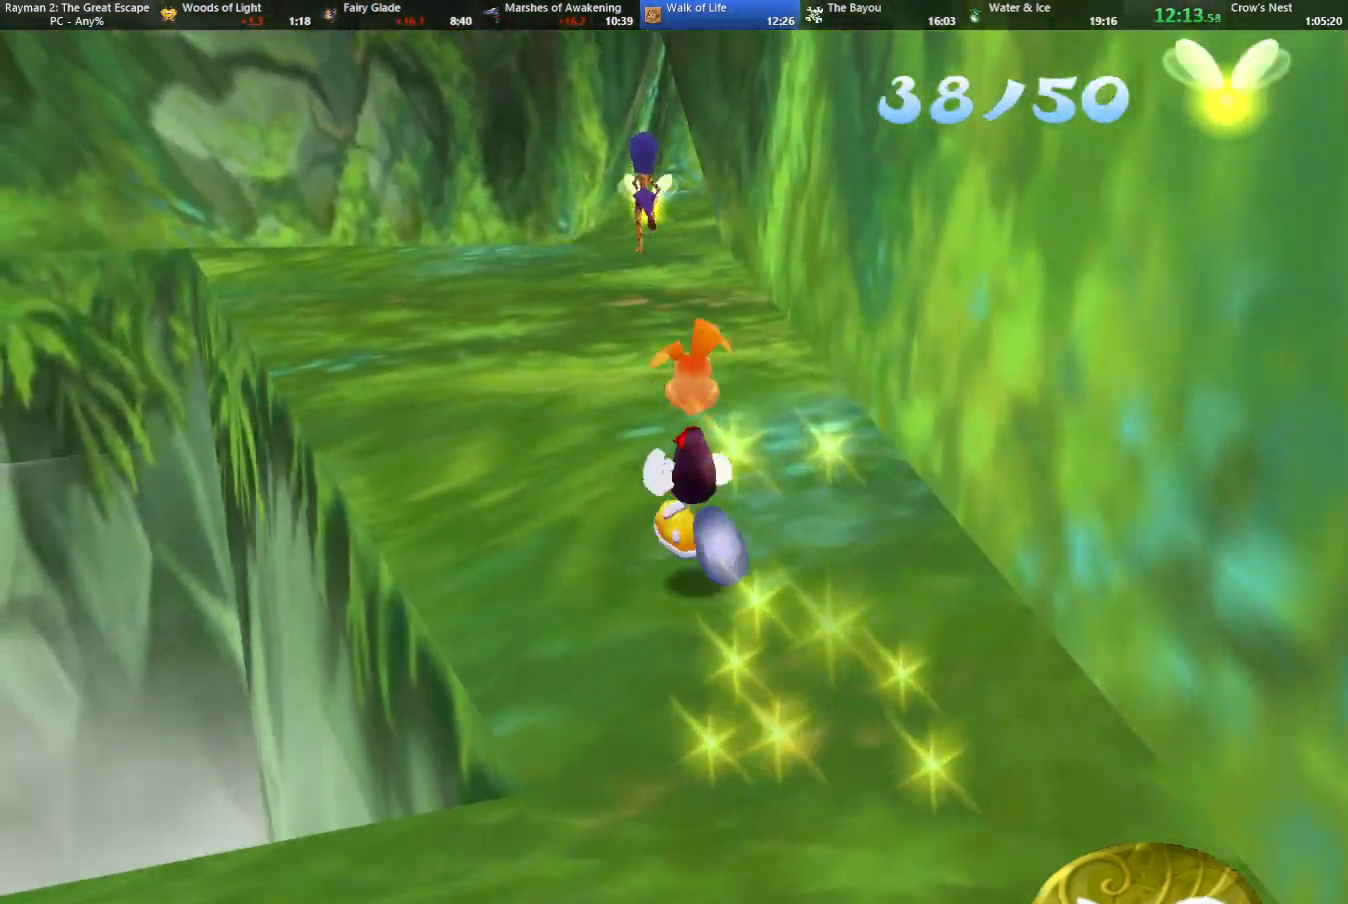
{"keys": ["up"], "events": [[433, "left", "down"], [483, "left", "up"]]}
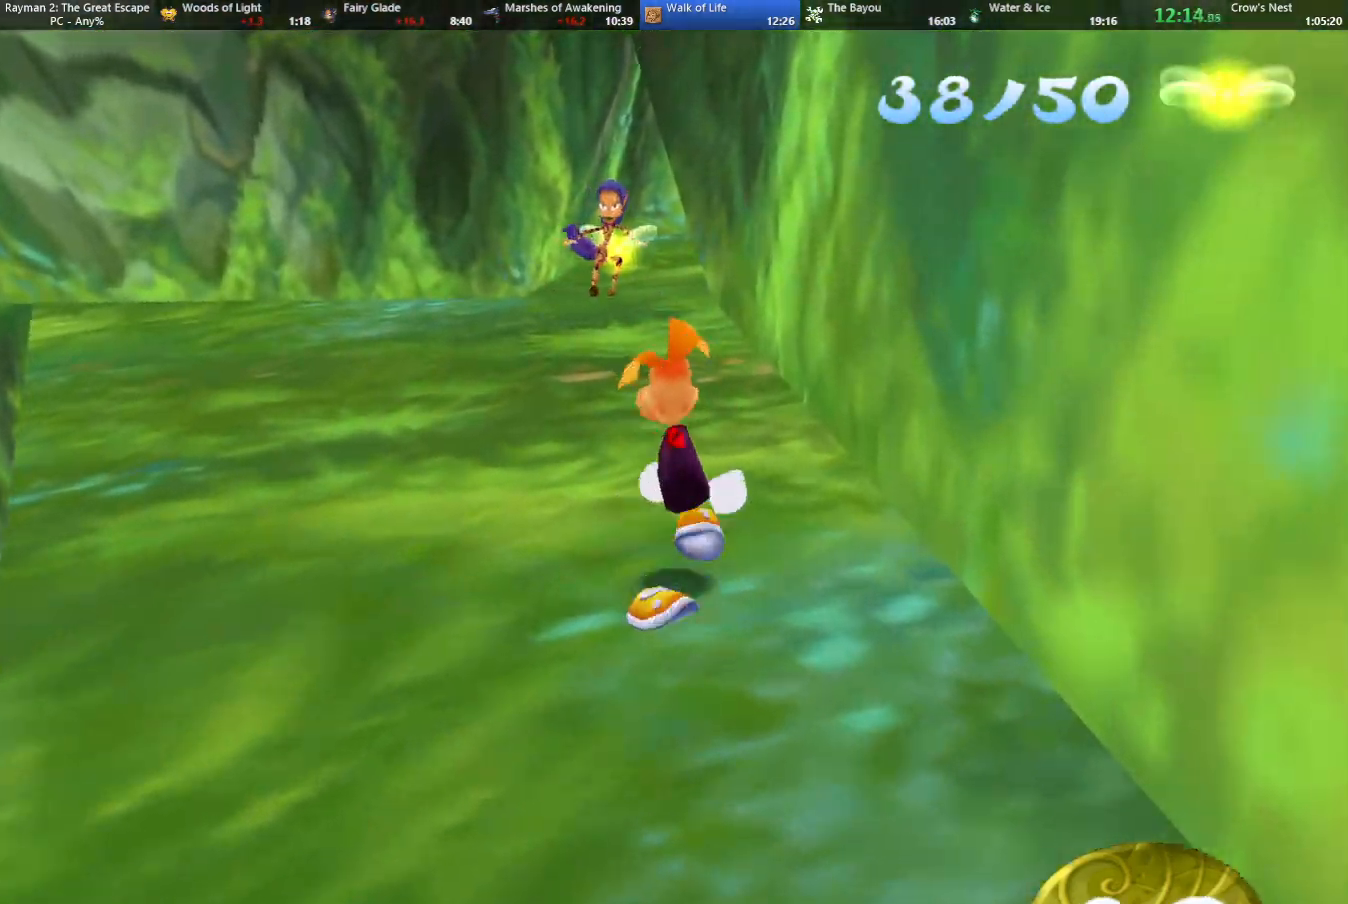
{"keys": ["up"], "events": []}
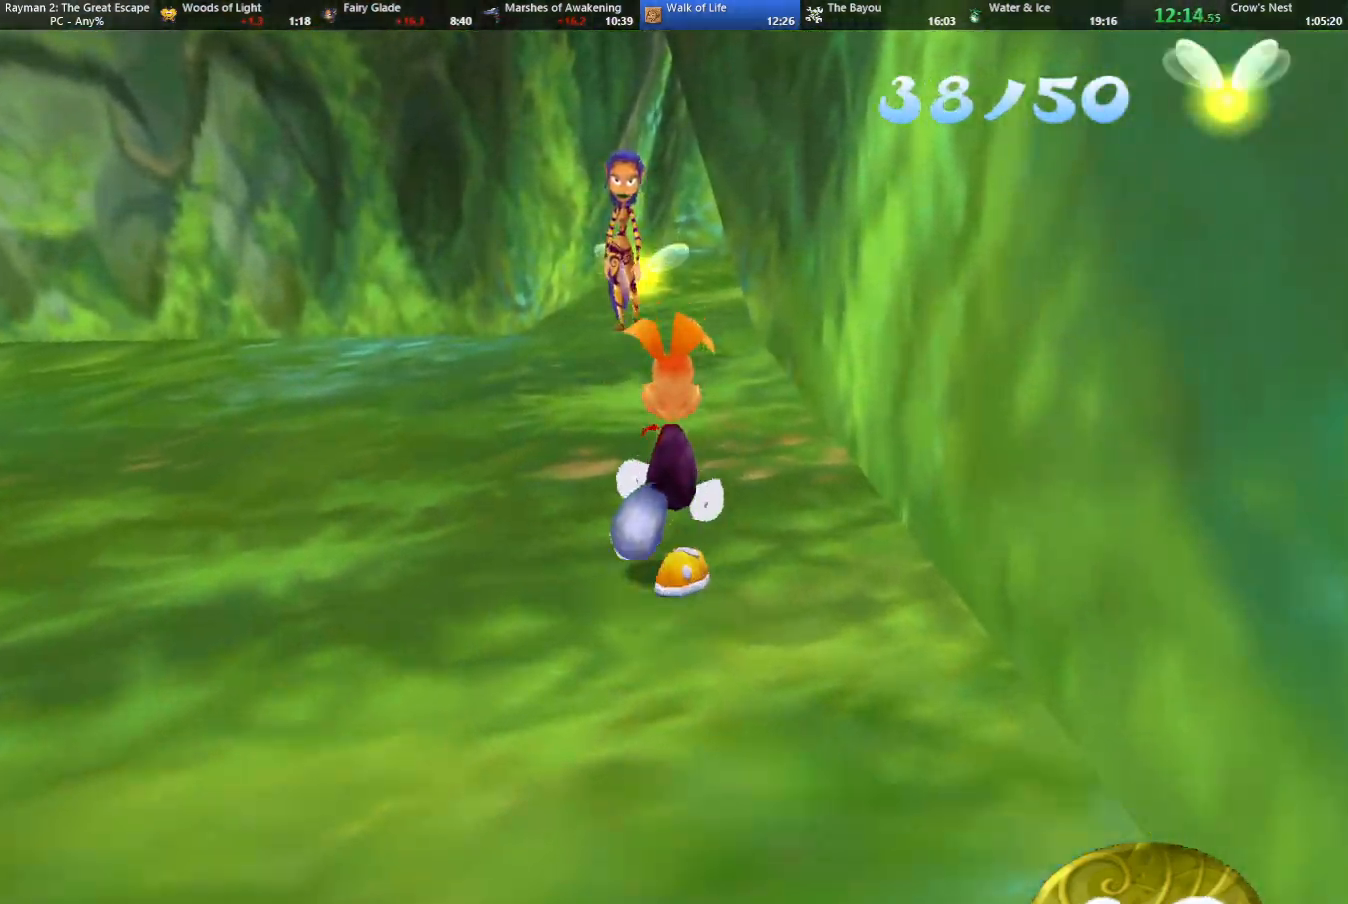
{"keys": ["up"], "events": []}
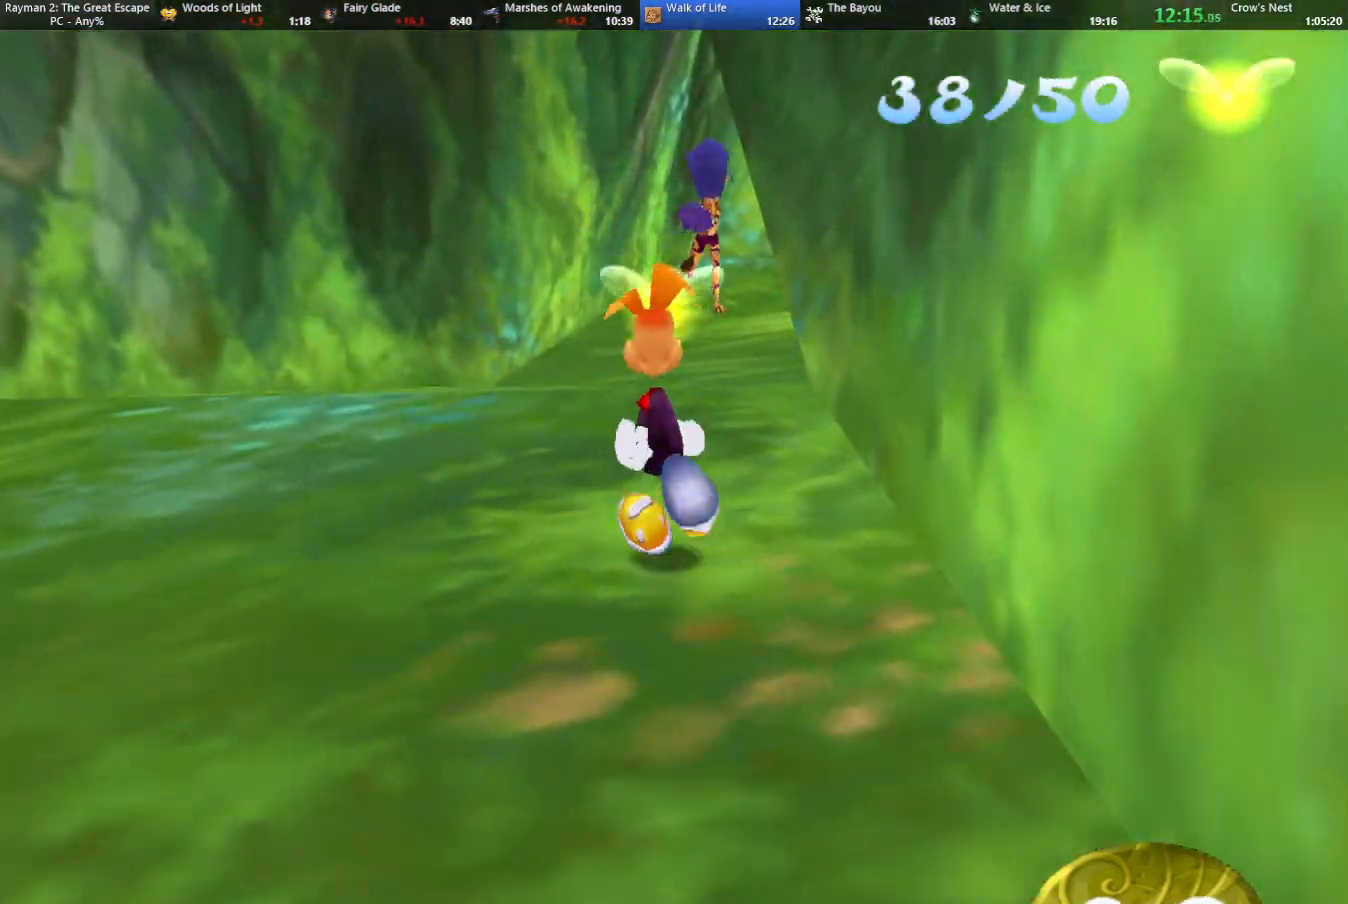
{"keys": ["up"], "events": [[200, "caml", "down"], [350, "caml", "up"]]}
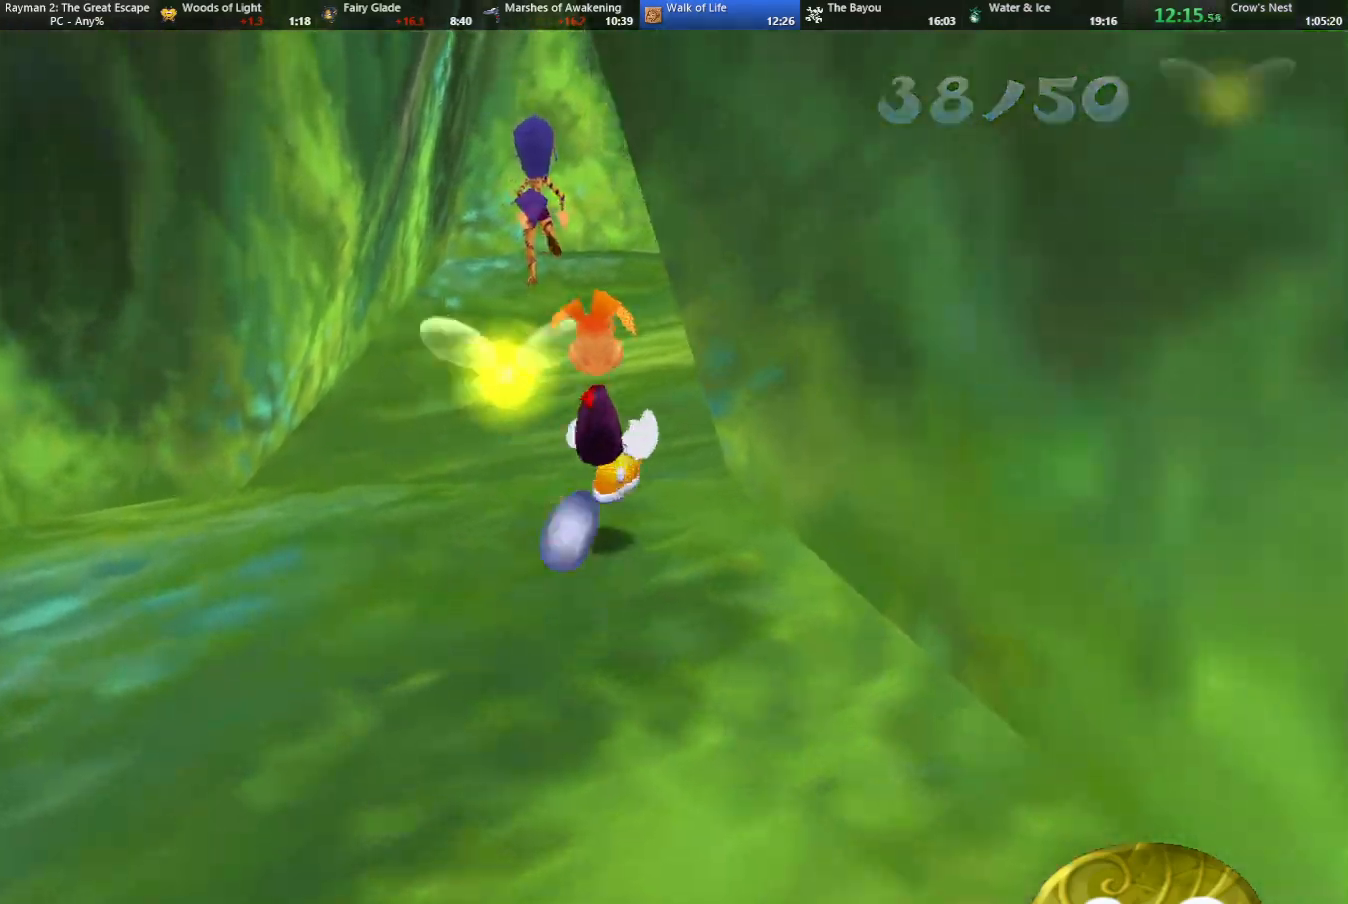
{"keys": ["up"], "events": [[417, "caml", "down"], [500, "caml", "up"]]}
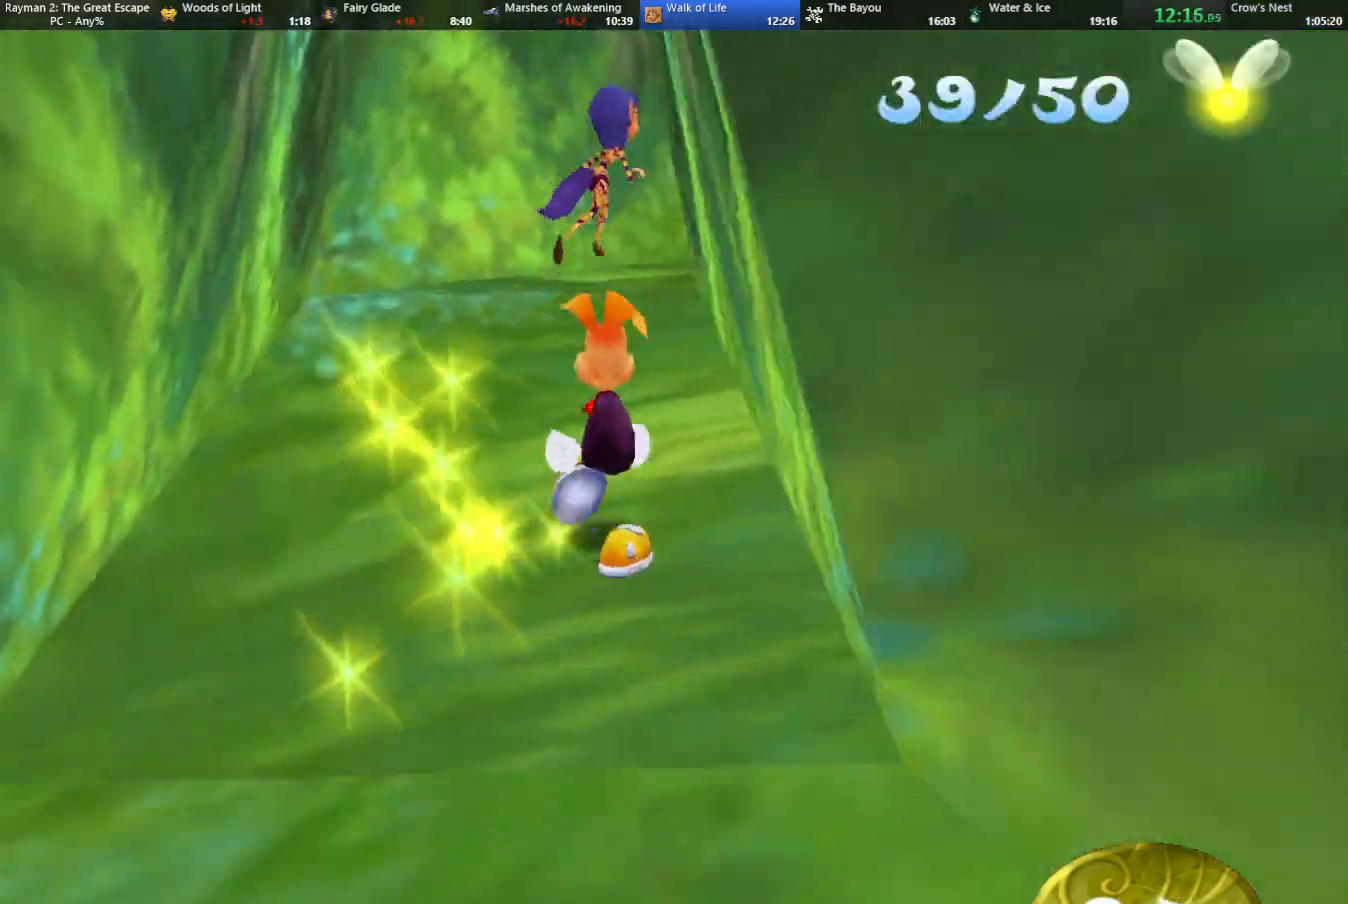
{"keys": ["up"], "events": []}
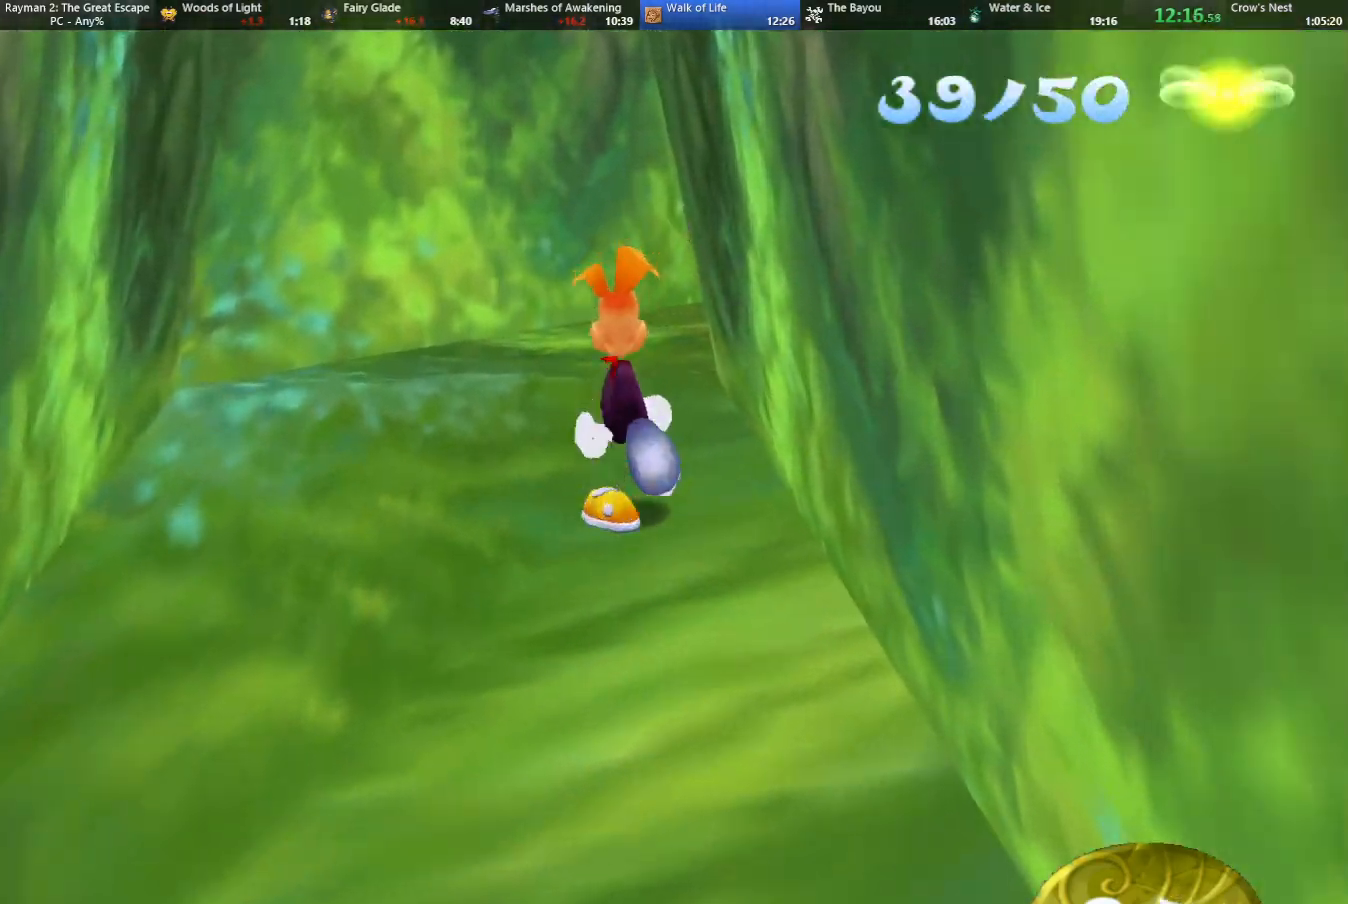
{"keys": ["up"], "events": []}
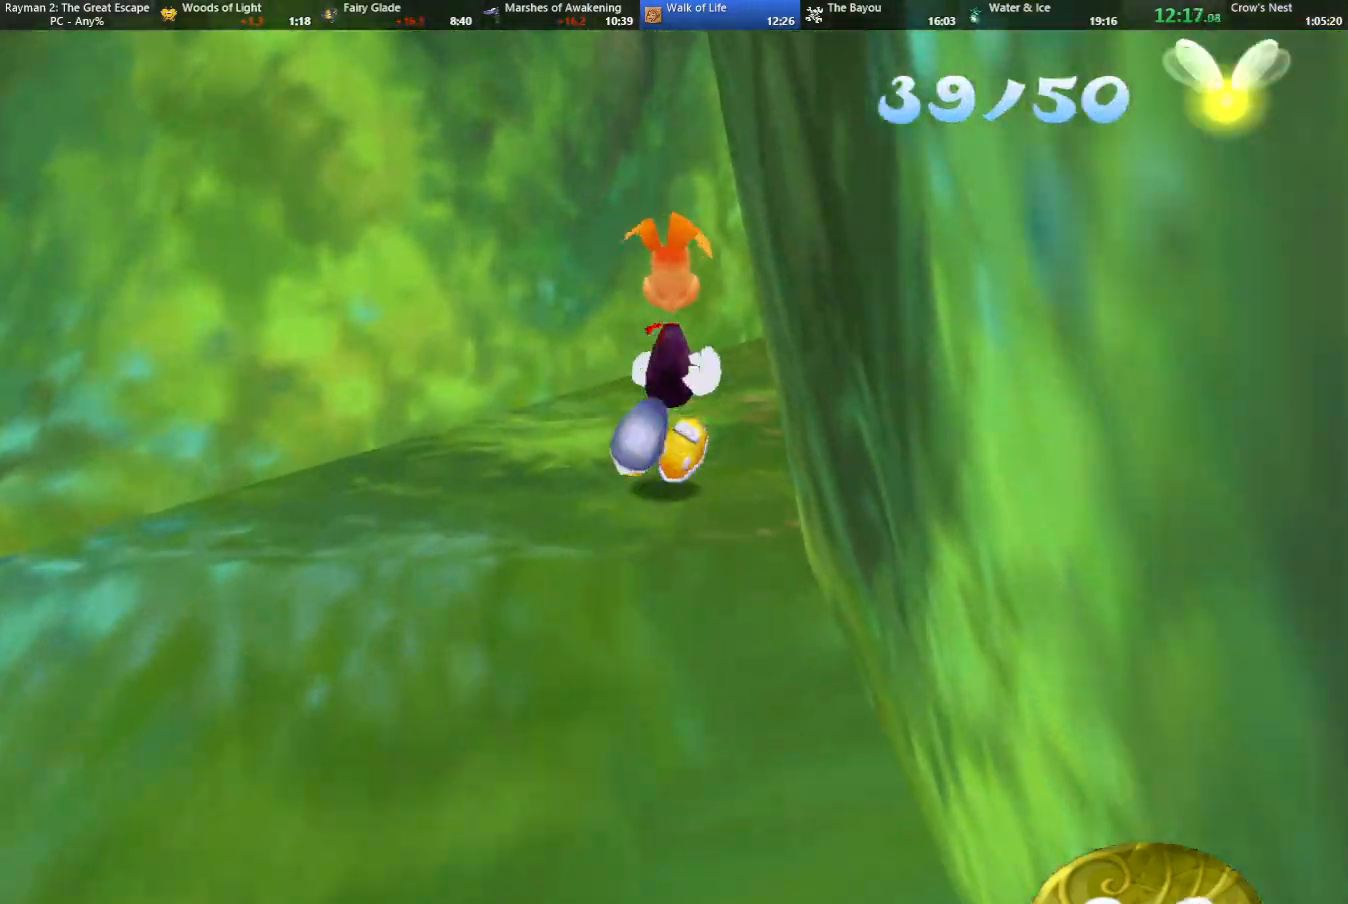
{"keys": ["caml", "right", "up"], "events": [[83, "caml", "down"], [83, "right", "down"], [167, "right", "up"], [267, "caml", "up"], [500, "caml", "down"], [500, "right", "down"]]}
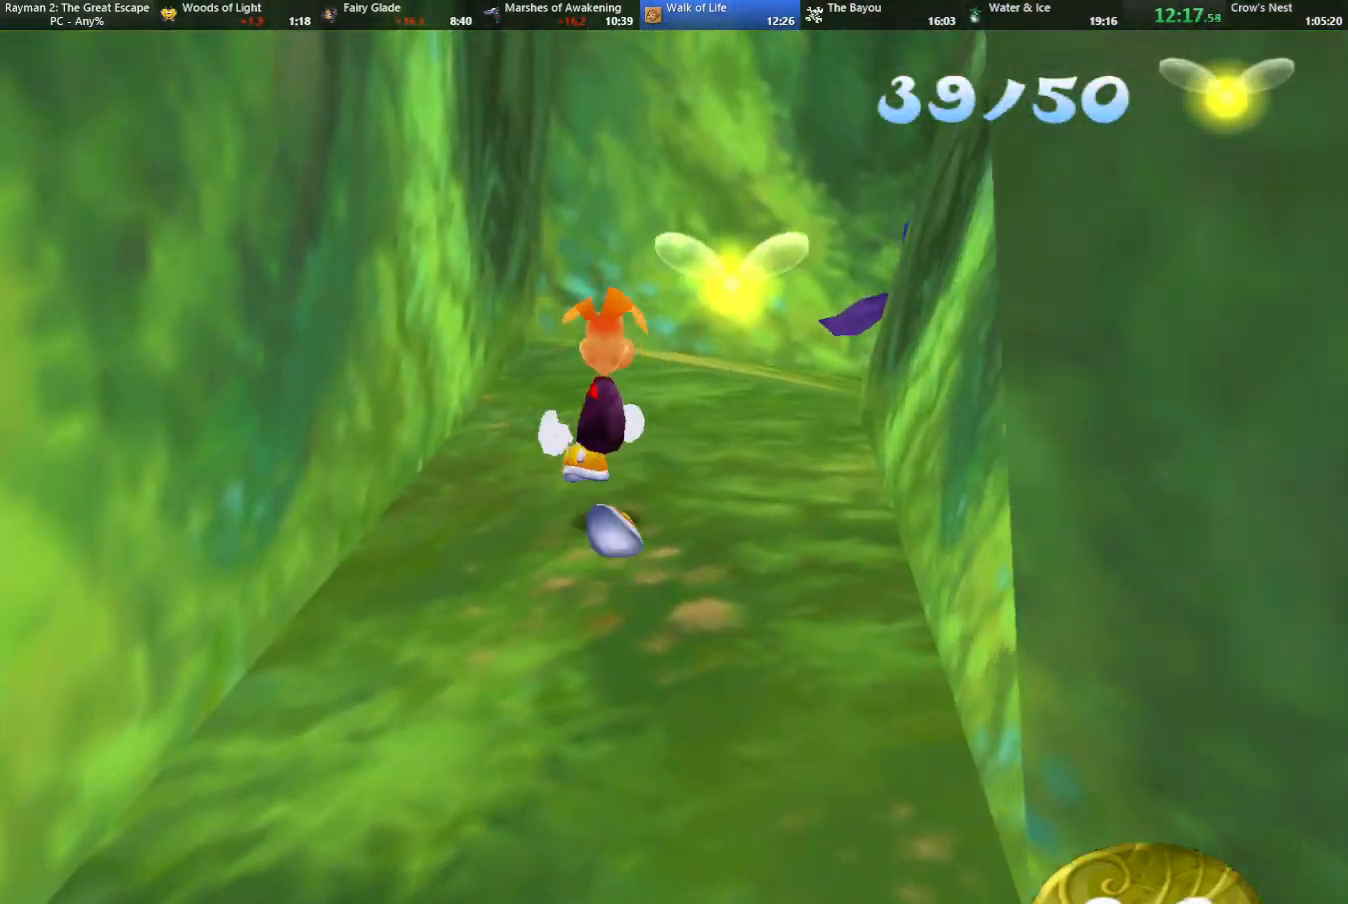
{"keys": ["up"], "events": [[100, "right", "up"], [133, "caml", "up"]]}
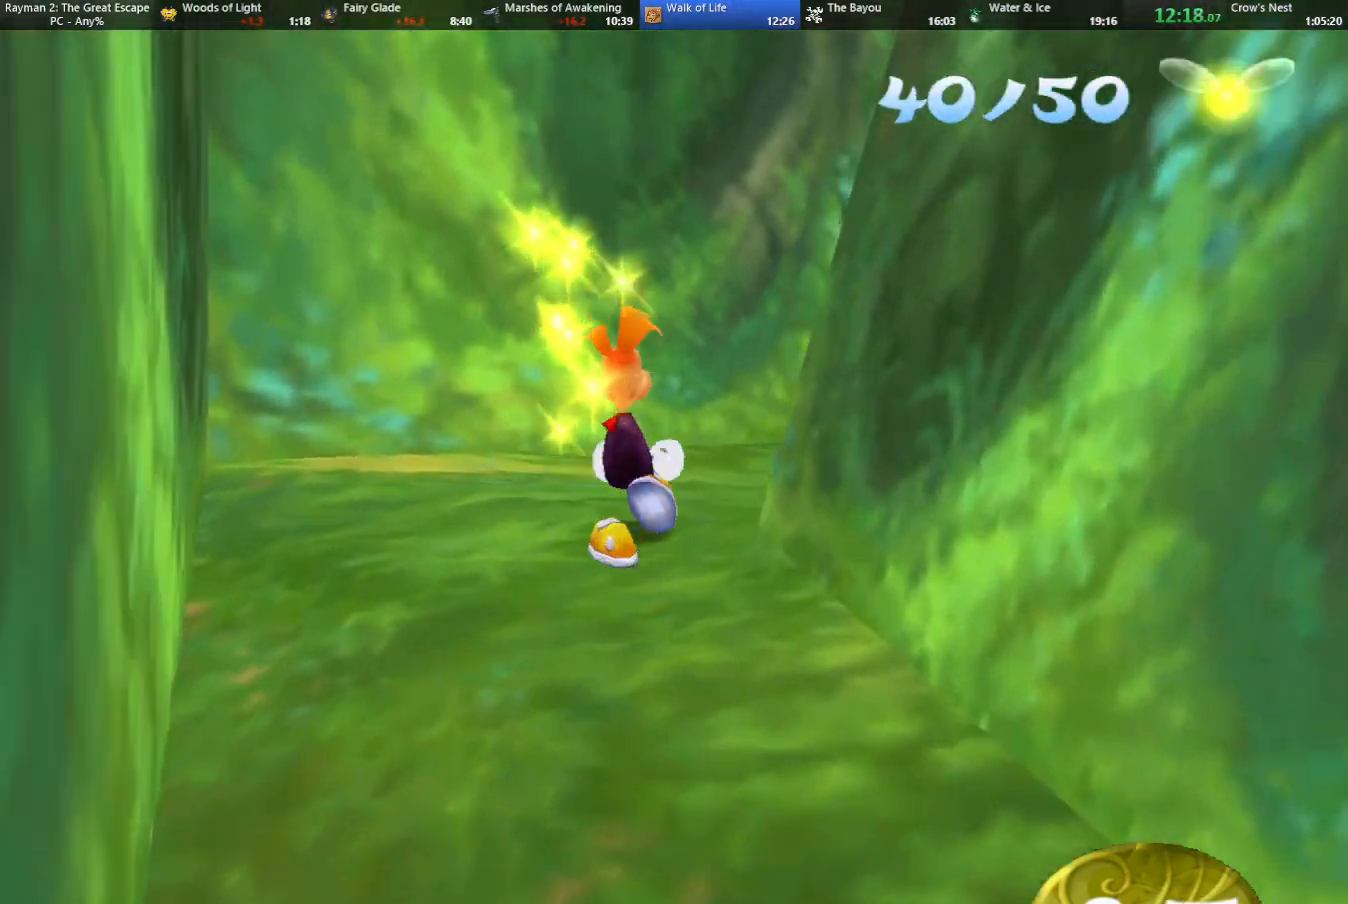
{"keys": ["up"], "events": [[100, "caml", "down"], [100, "right", "down"], [250, "caml", "up"], [350, "caml", "down"], [350, "right", "up"], [450, "caml", "up"]]}